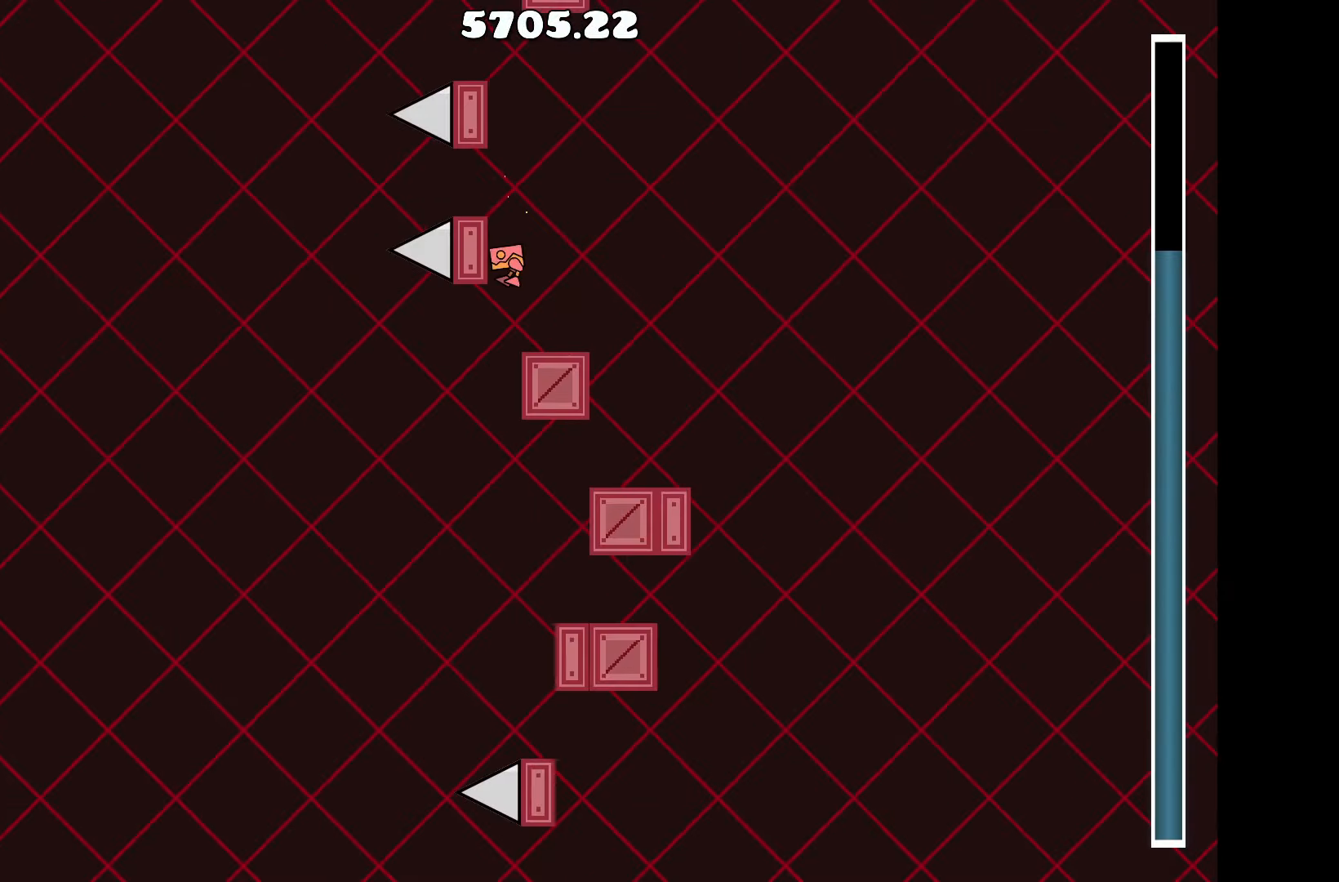
Gameplay with keyboard; each line is a JSON object with the keys held at the frame after it. "events" lists presses ("down") and releases ("up") of "a", "d", "left", "right", "space", "up" and "w" between this image and that frame as [ms after this image, input, new state], when the widget could be followed in between. No other keys are recorded. Mouse input is not recorded.
{"keys": ["a"], "events": [[250, "up", "down"], [434, "up", "up"], [484, "a", "down"]]}
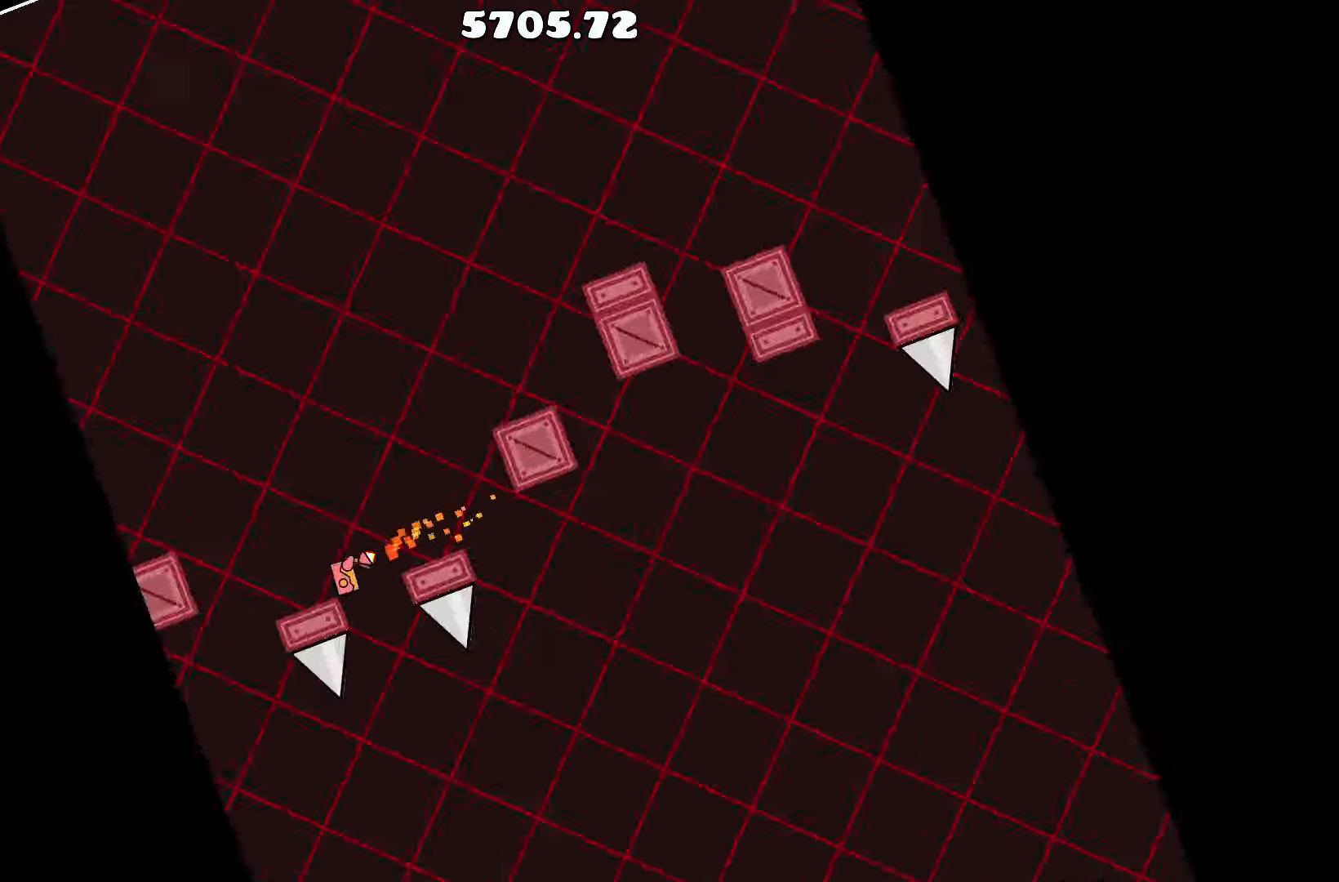
{"keys": [], "events": [[67, "a", "up"]]}
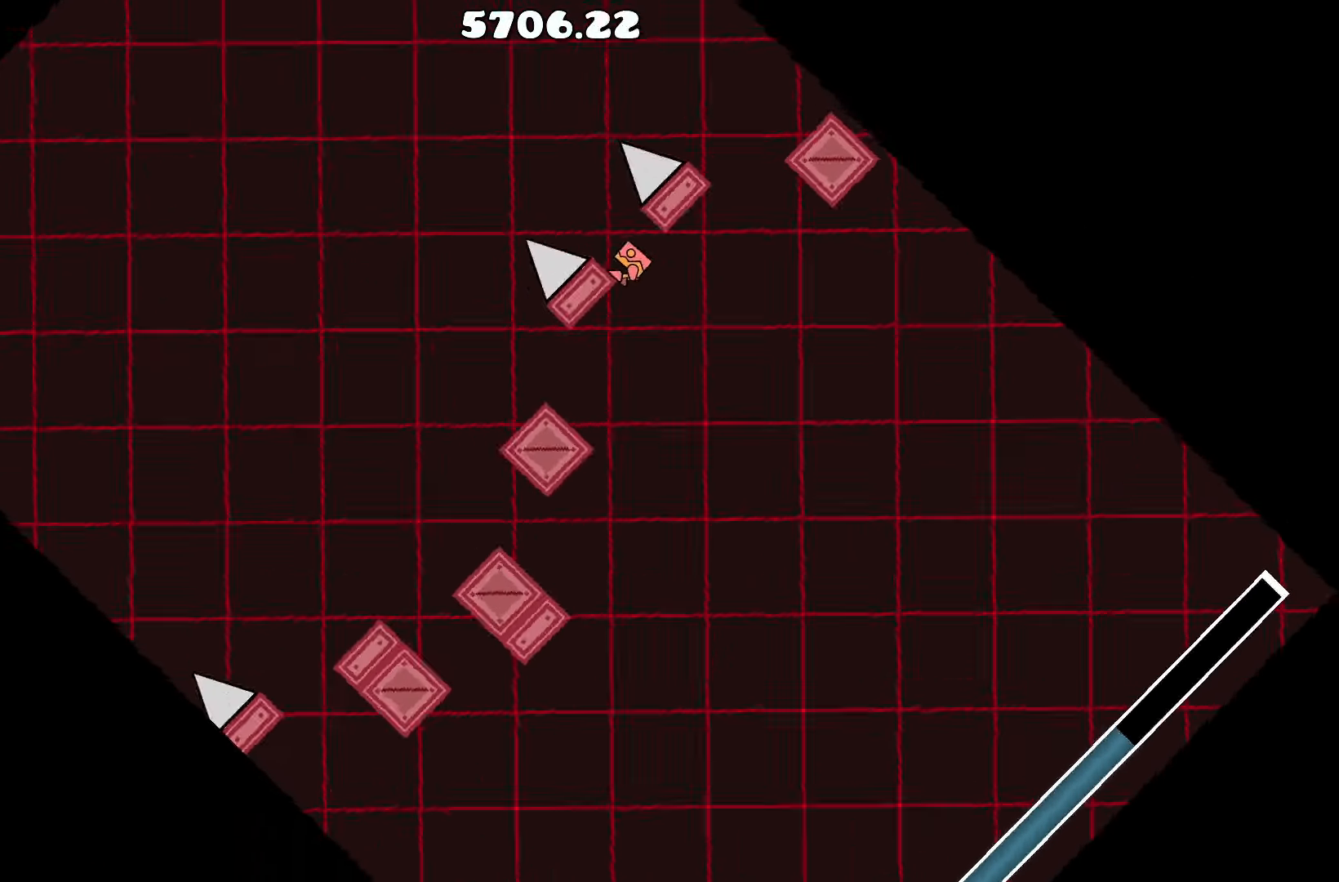
{"keys": ["a"], "events": [[467, "a", "down"]]}
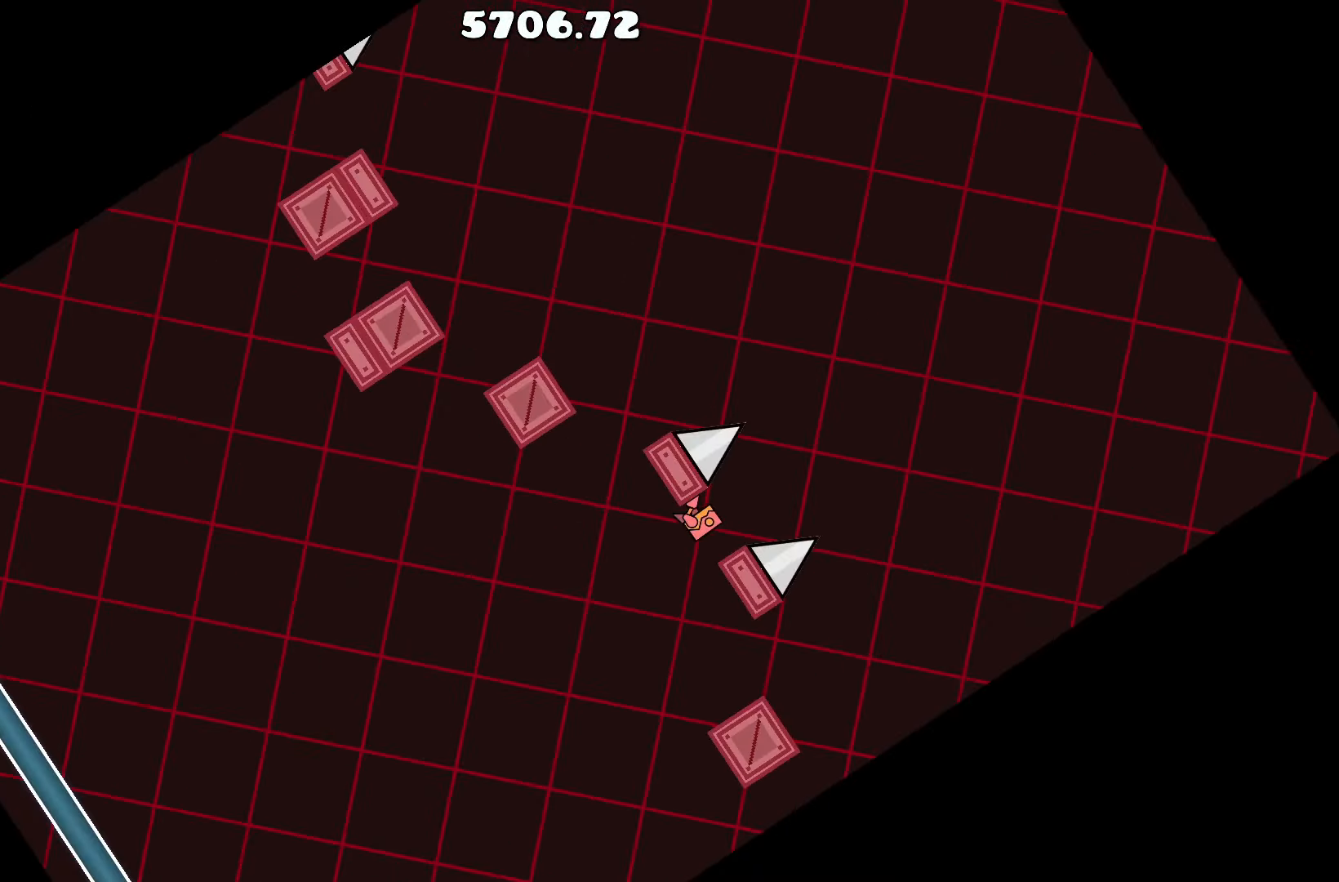
{"keys": [], "events": [[17, "a", "up"]]}
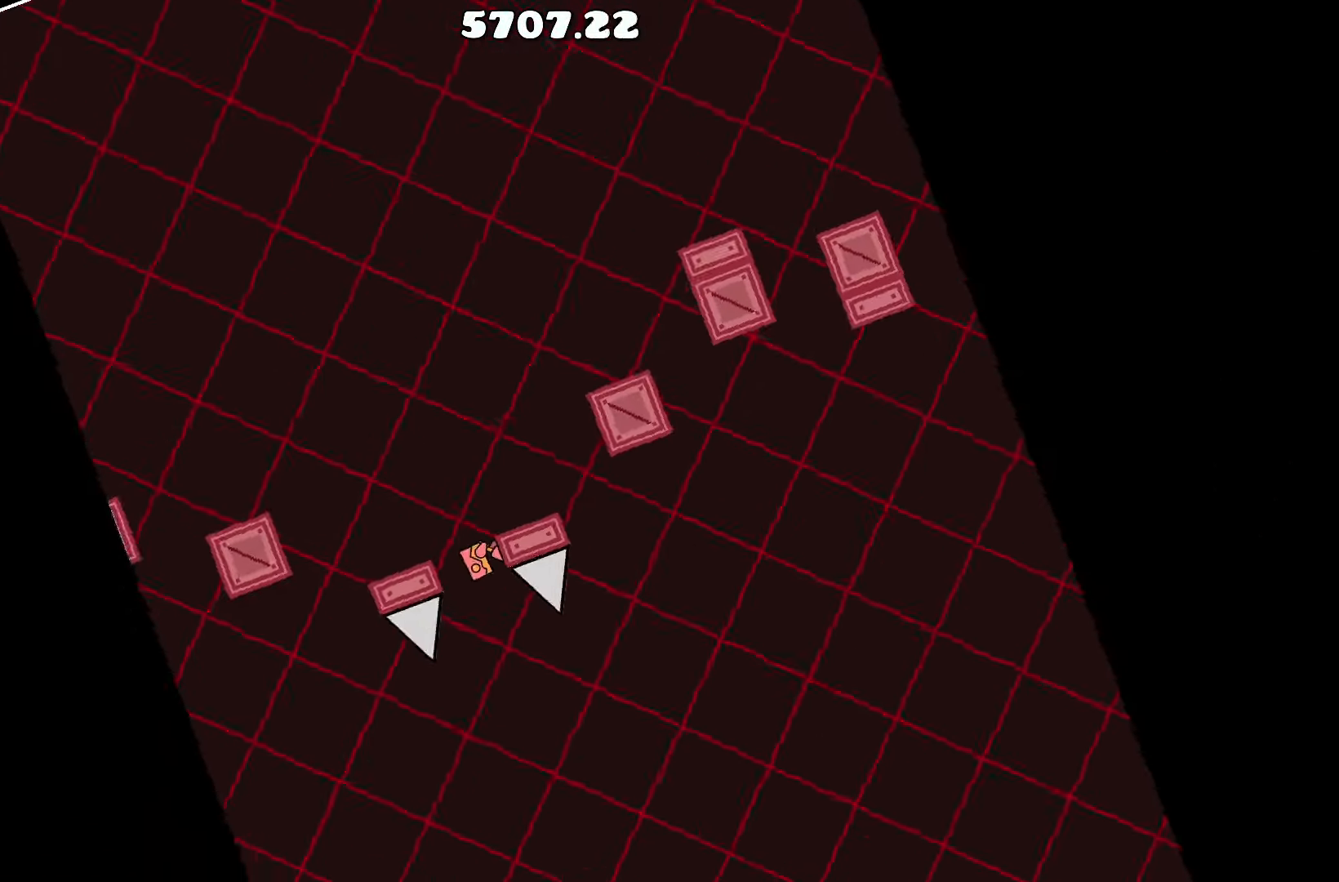
{"keys": ["a", "up"], "events": [[250, "d", "down"], [400, "up", "down"], [450, "d", "up"], [500, "a", "down"]]}
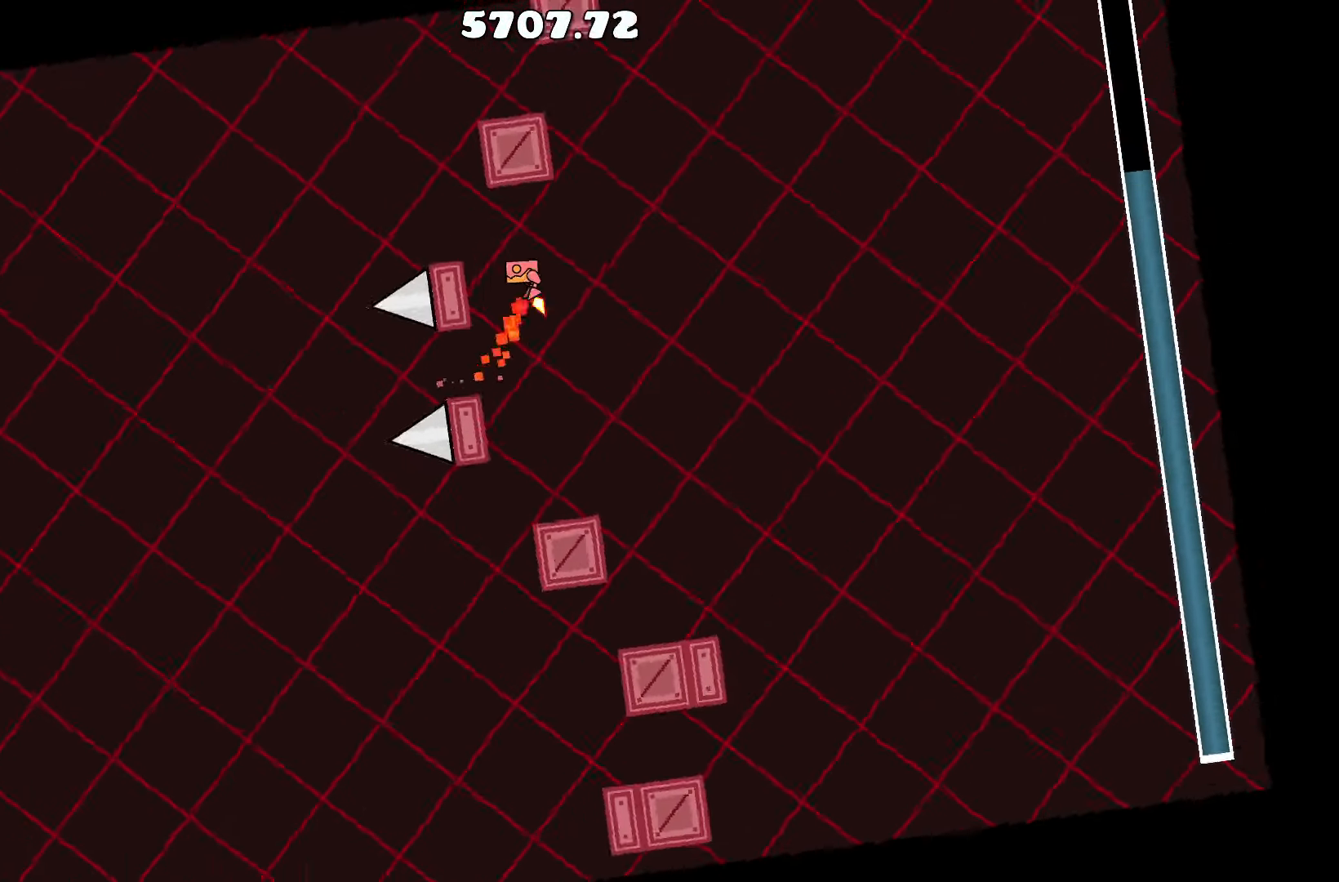
{"keys": ["d", "up"], "events": [[84, "up", "up"], [234, "a", "up"], [317, "up", "down"], [467, "d", "down"]]}
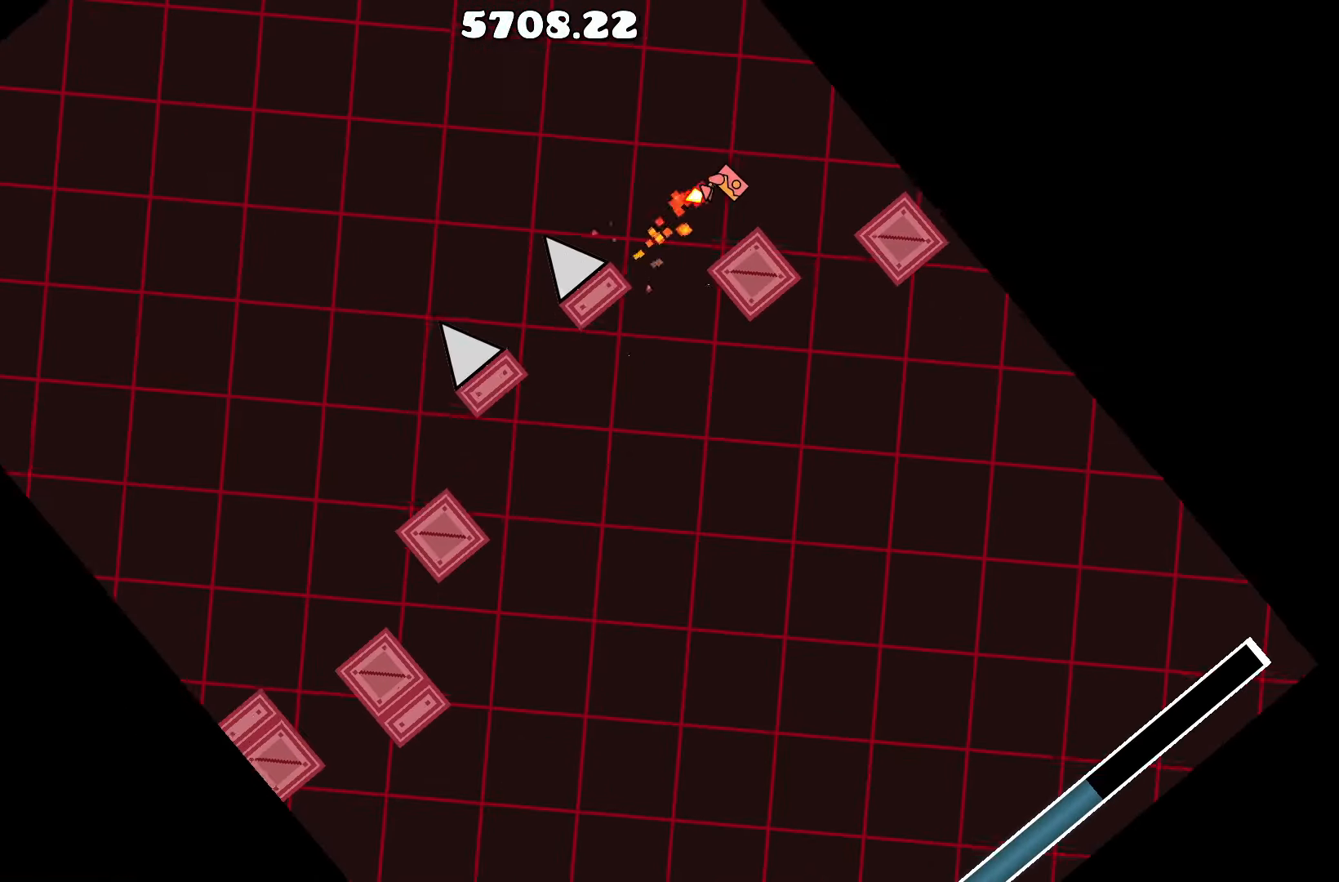
{"keys": ["up"], "events": [[50, "up", "up"], [150, "d", "up"], [384, "up", "down"]]}
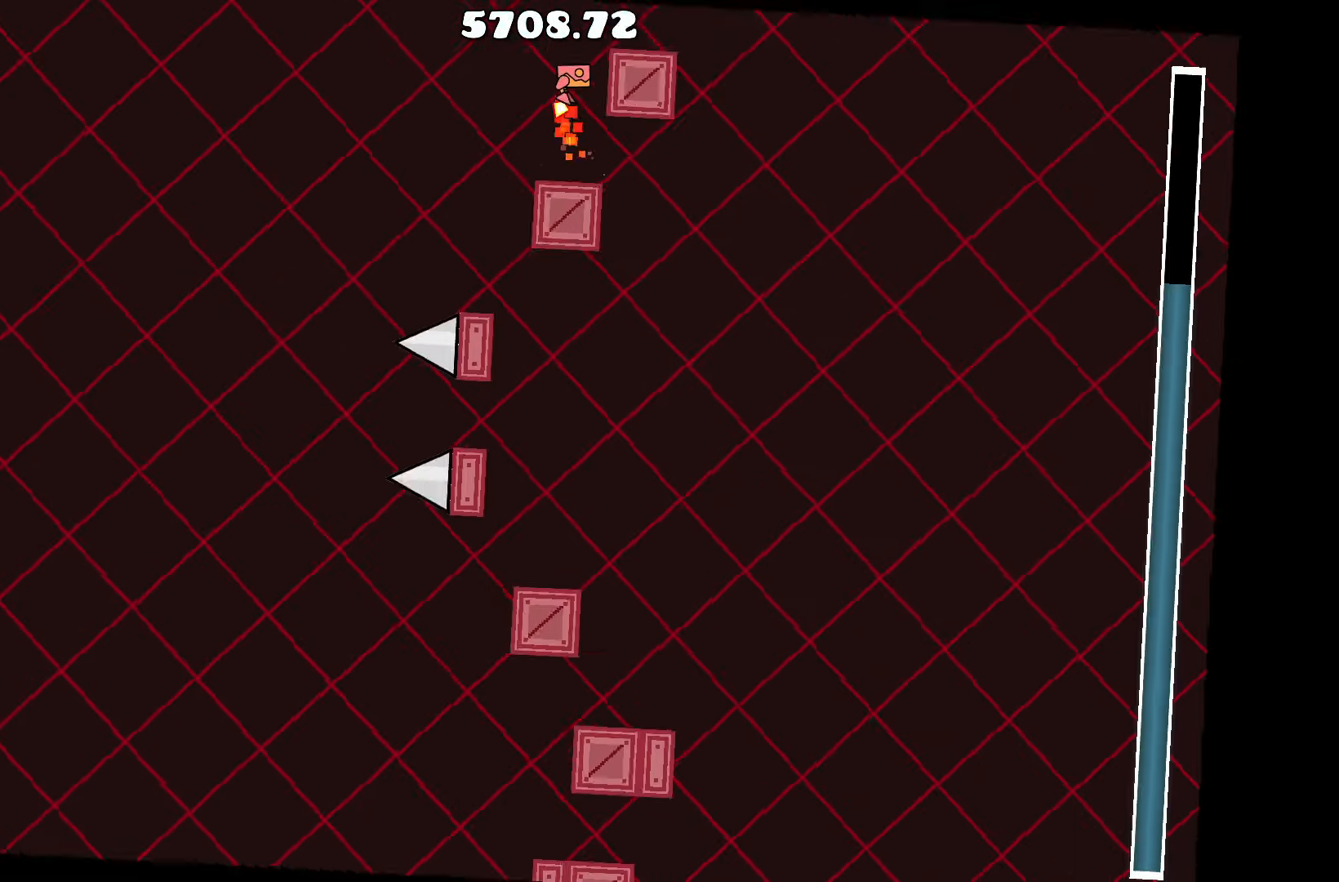
{"keys": [], "events": [[34, "d", "down"], [84, "up", "up"], [167, "d", "up"]]}
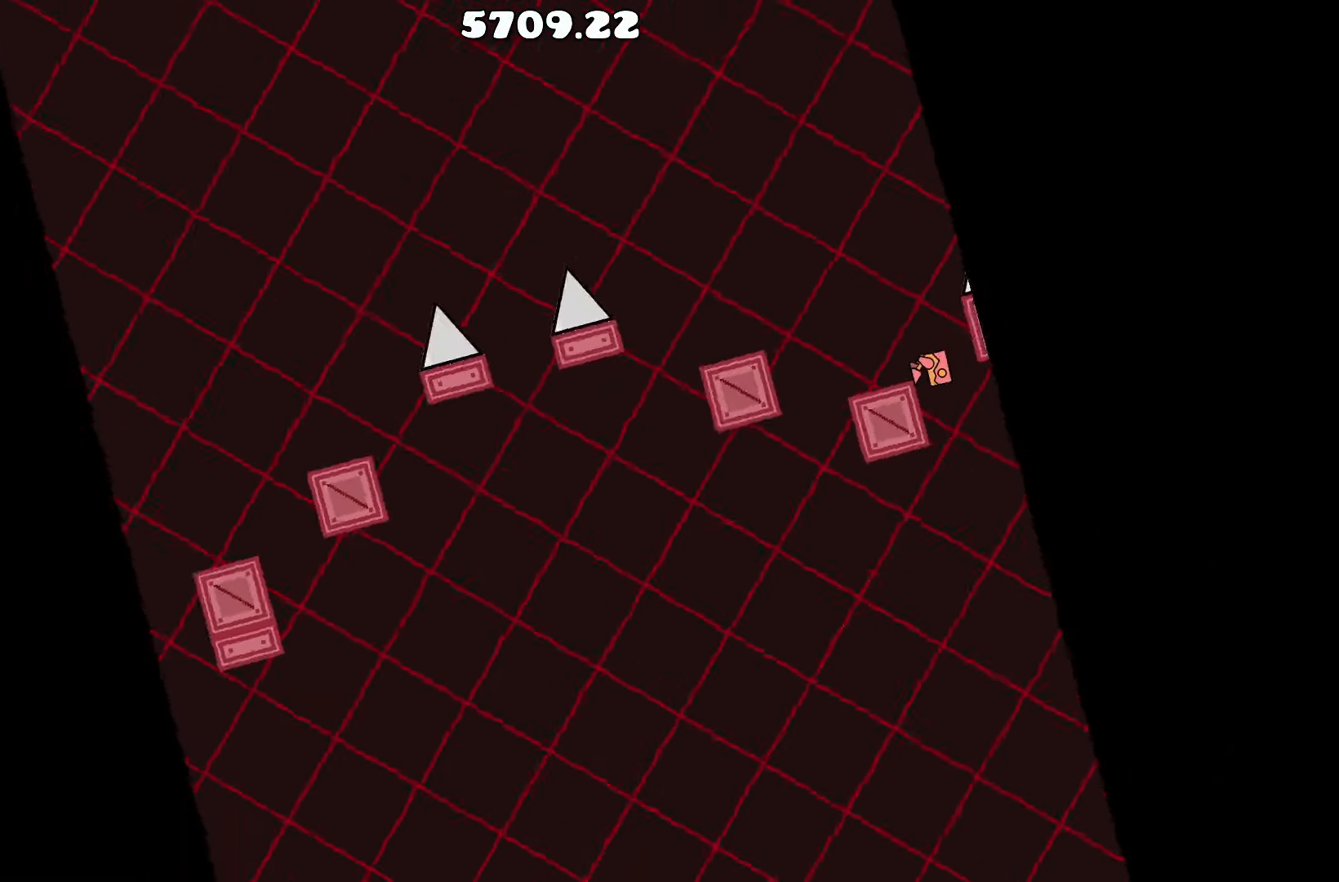
{"keys": [], "events": [[283, "d", "down"], [316, "d", "up"]]}
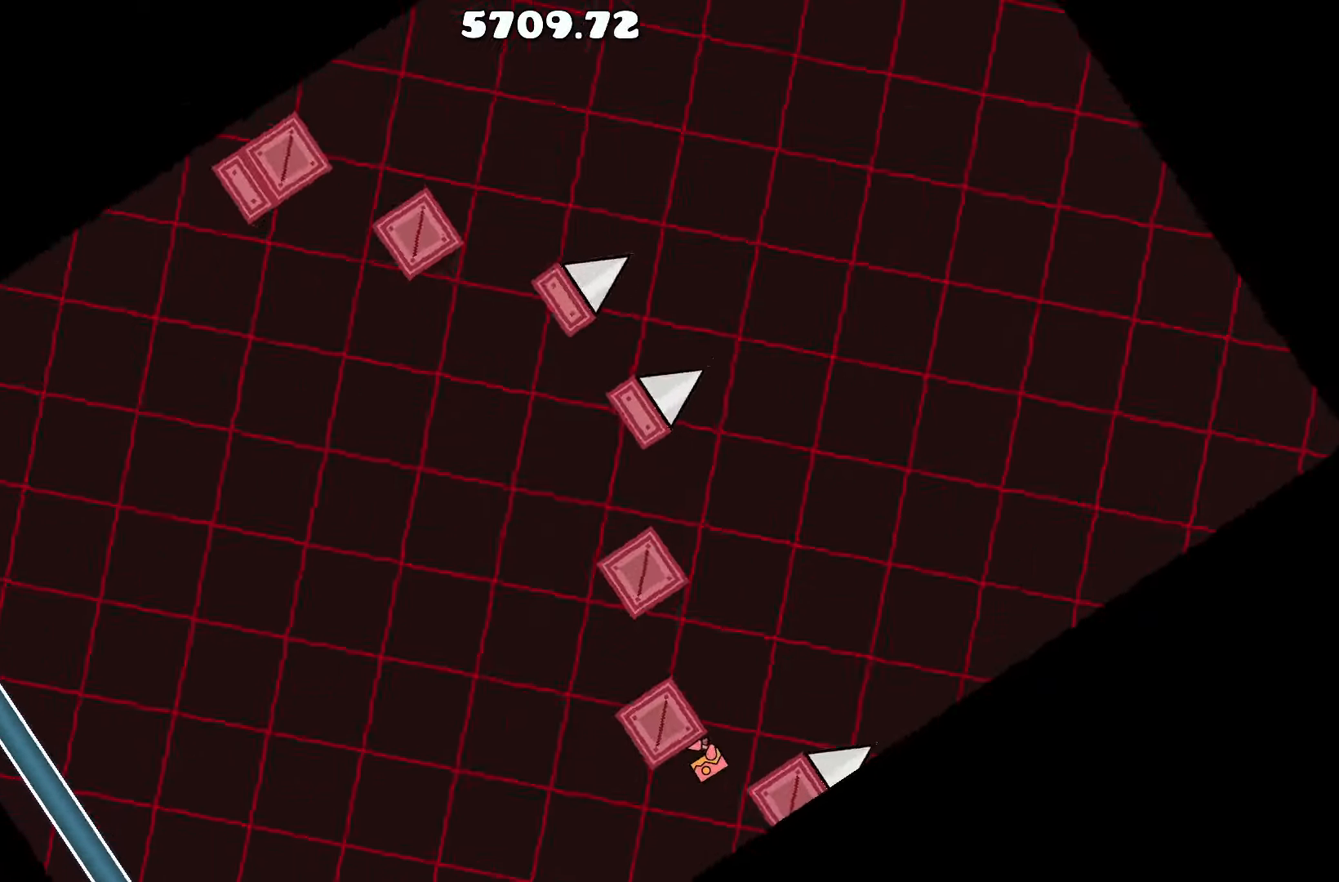
{"keys": [], "events": [[383, "d", "down"], [433, "d", "up"]]}
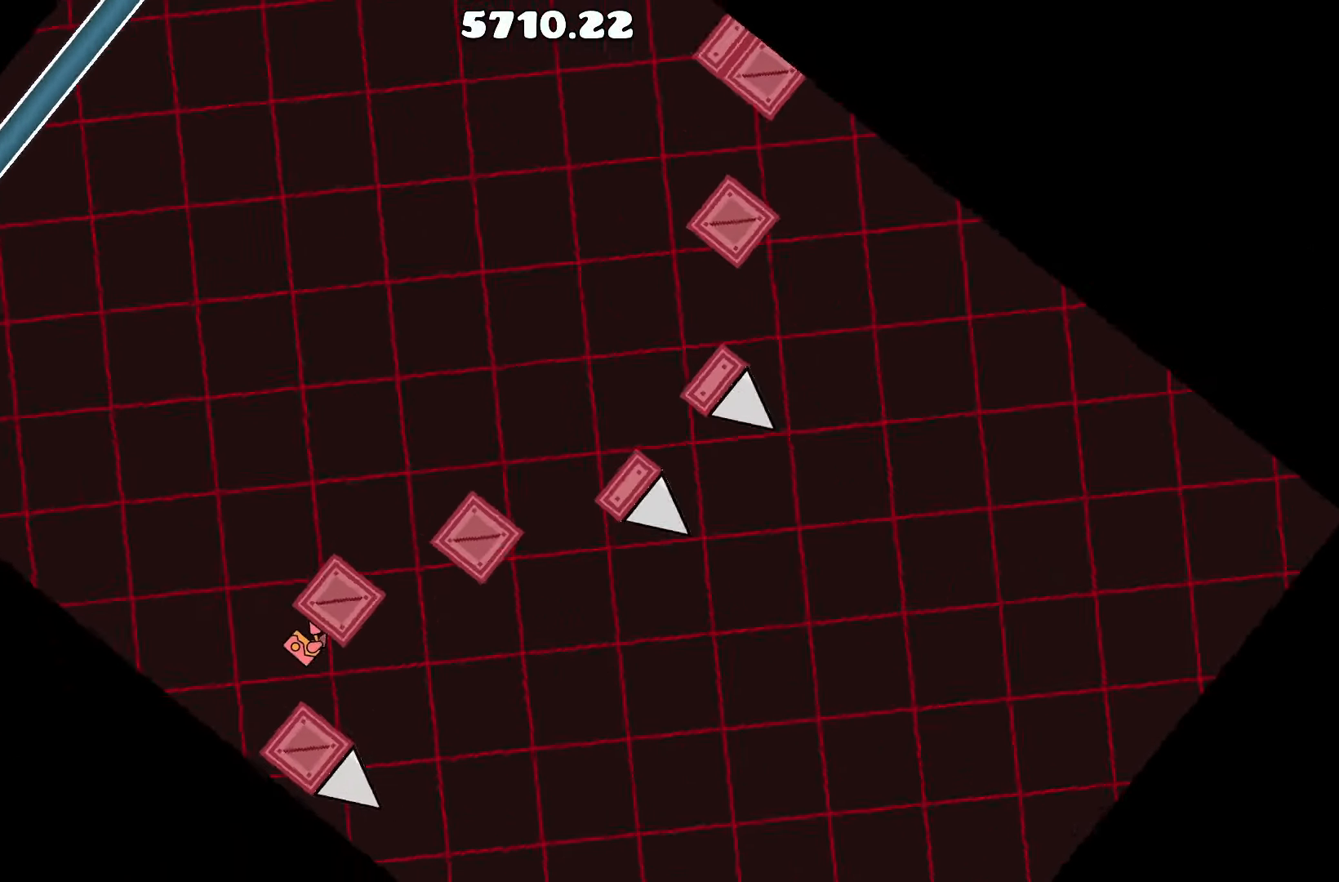
{"keys": ["a"], "events": [[300, "up", "down"], [483, "a", "down"], [483, "up", "up"]]}
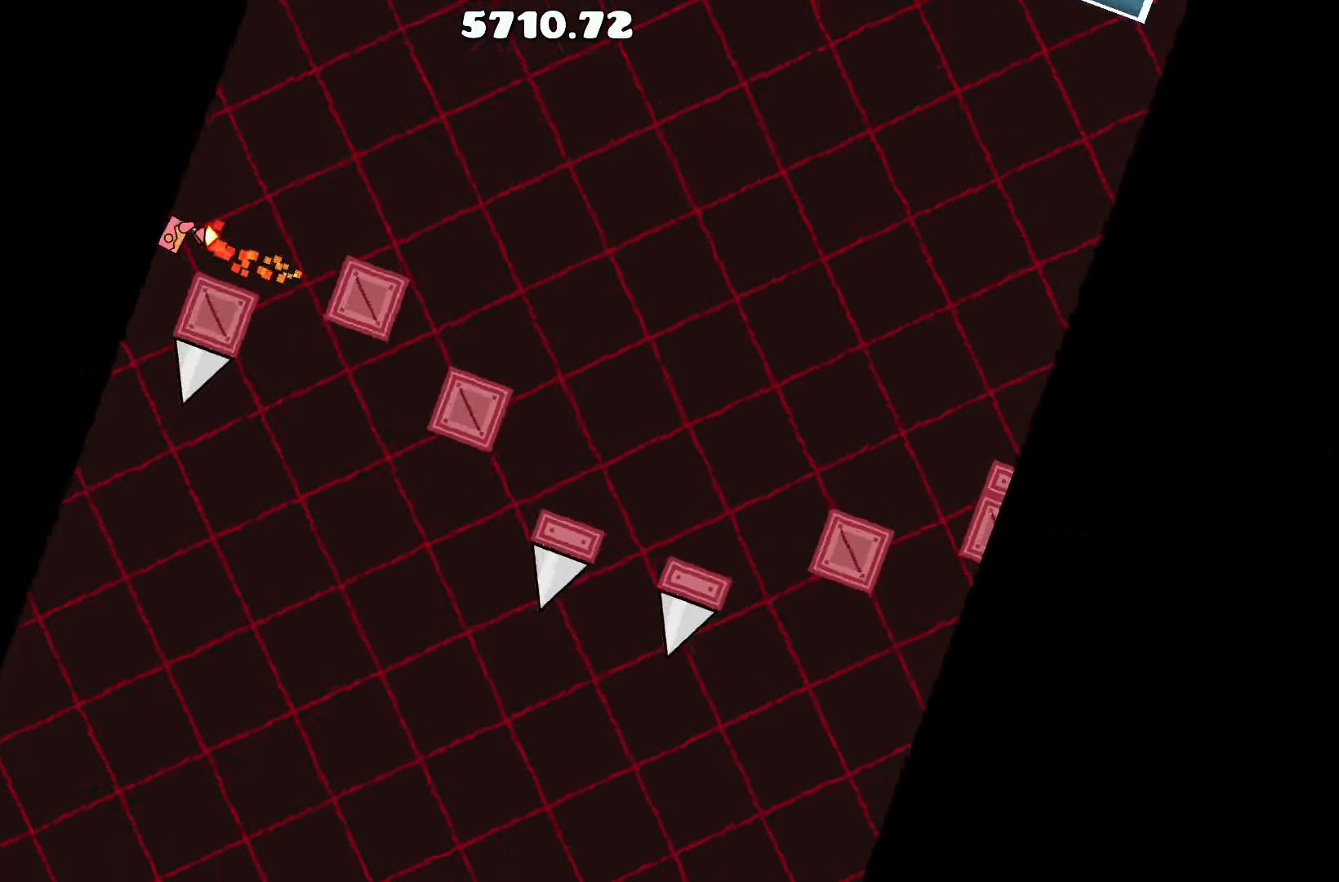
{"keys": [], "events": [[100, "a", "up"]]}
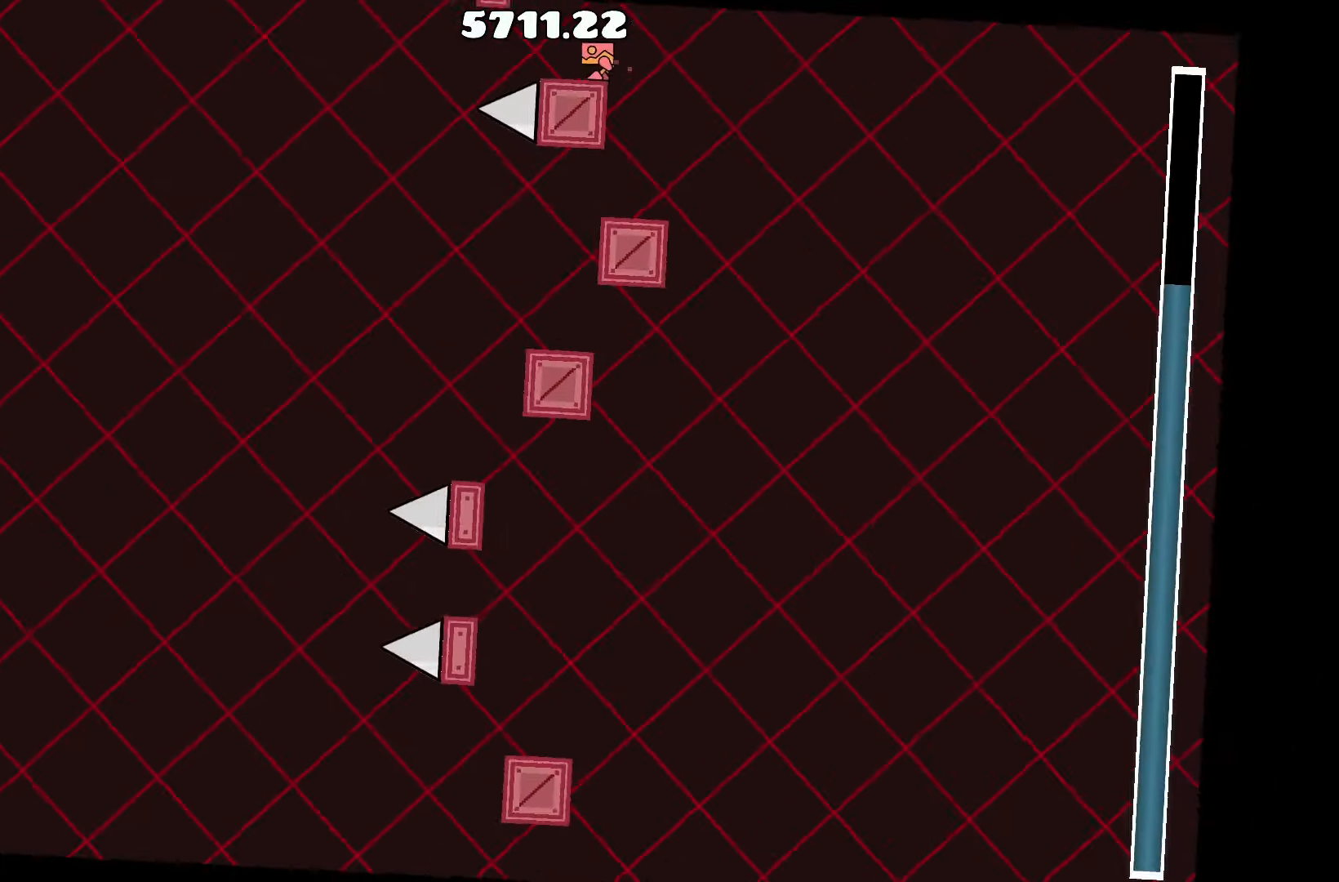
{"keys": [], "events": []}
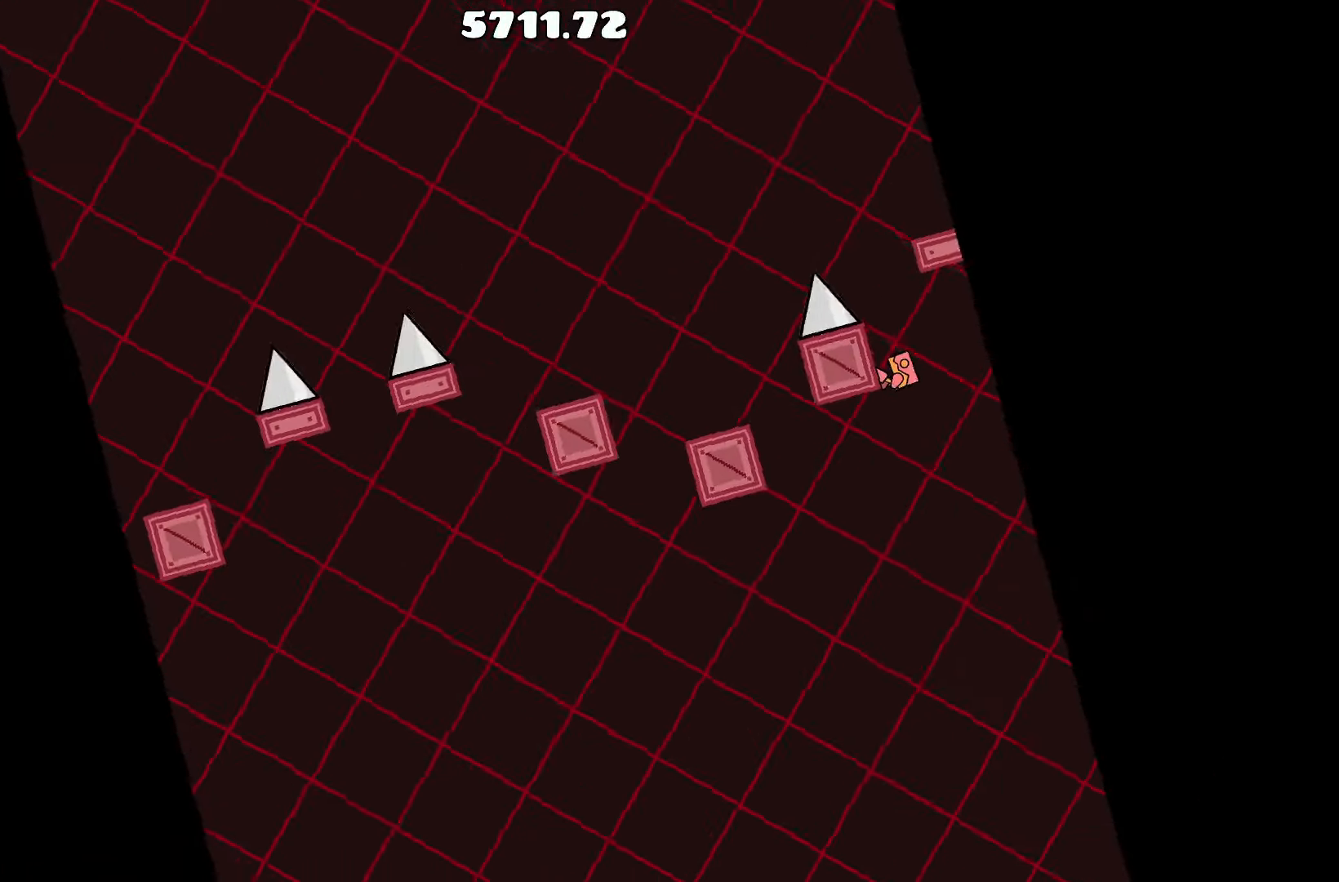
{"keys": ["a"], "events": [[500, "a", "down"]]}
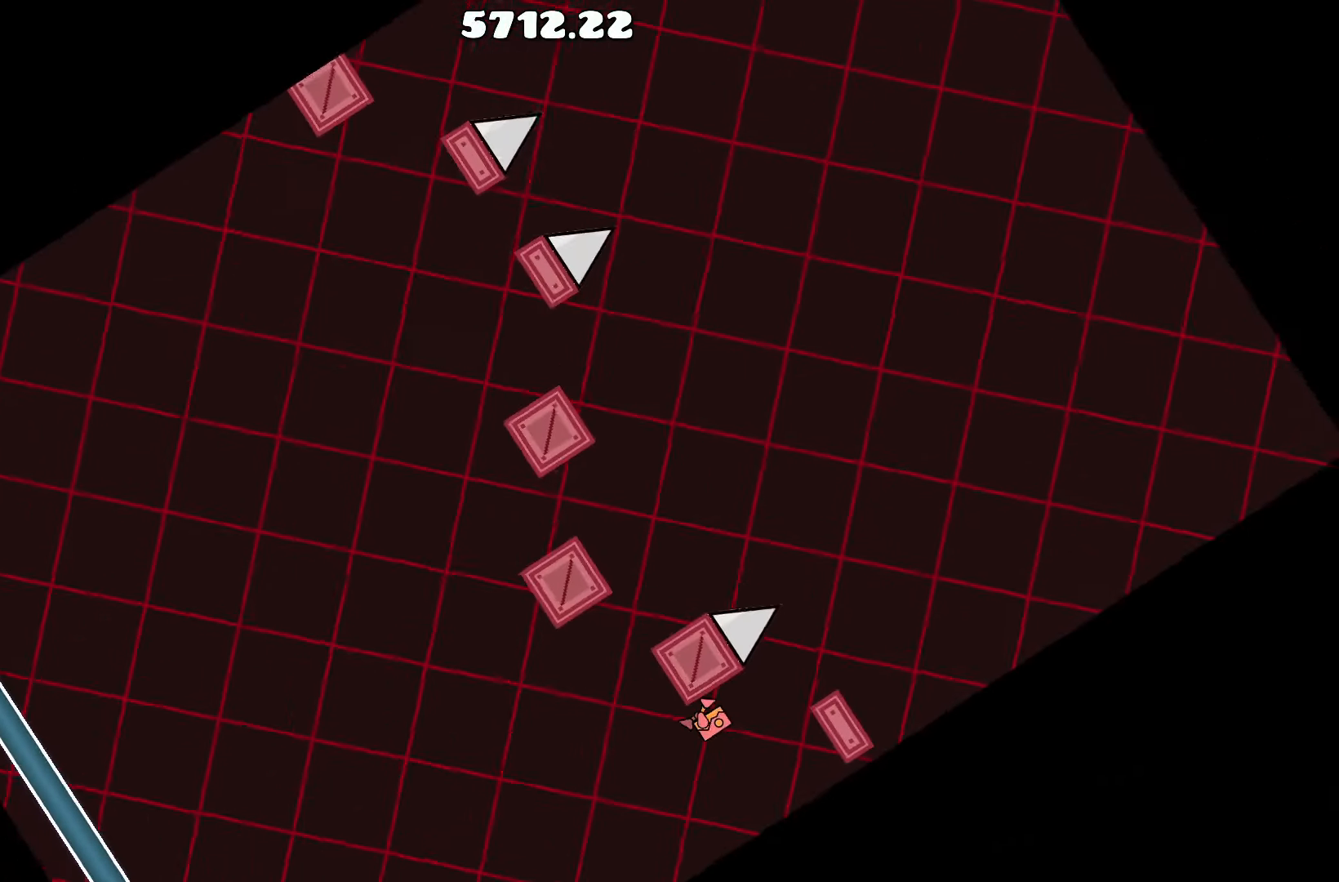
{"keys": [], "events": [[133, "a", "up"]]}
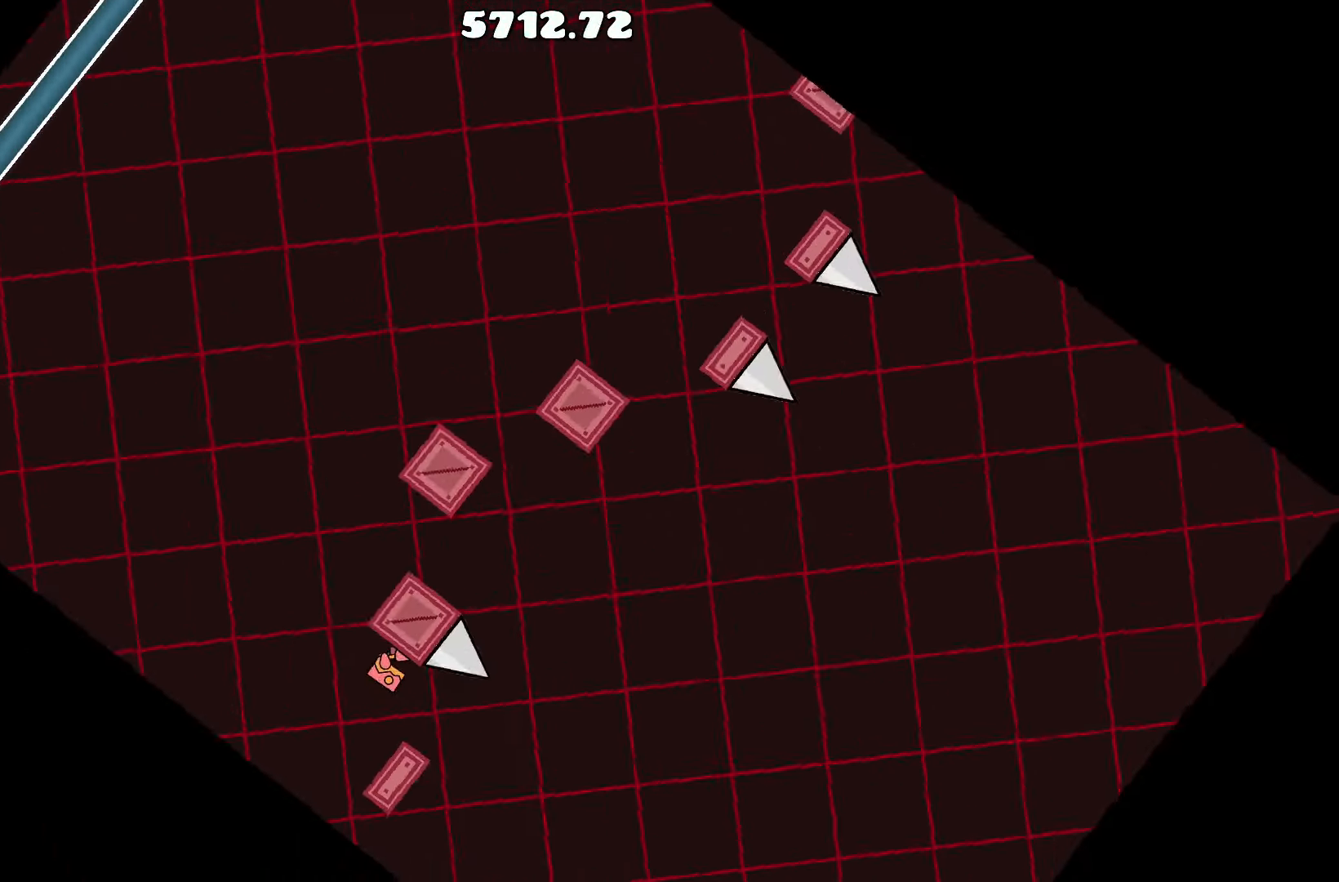
{"keys": ["up"], "events": [[433, "up", "down"]]}
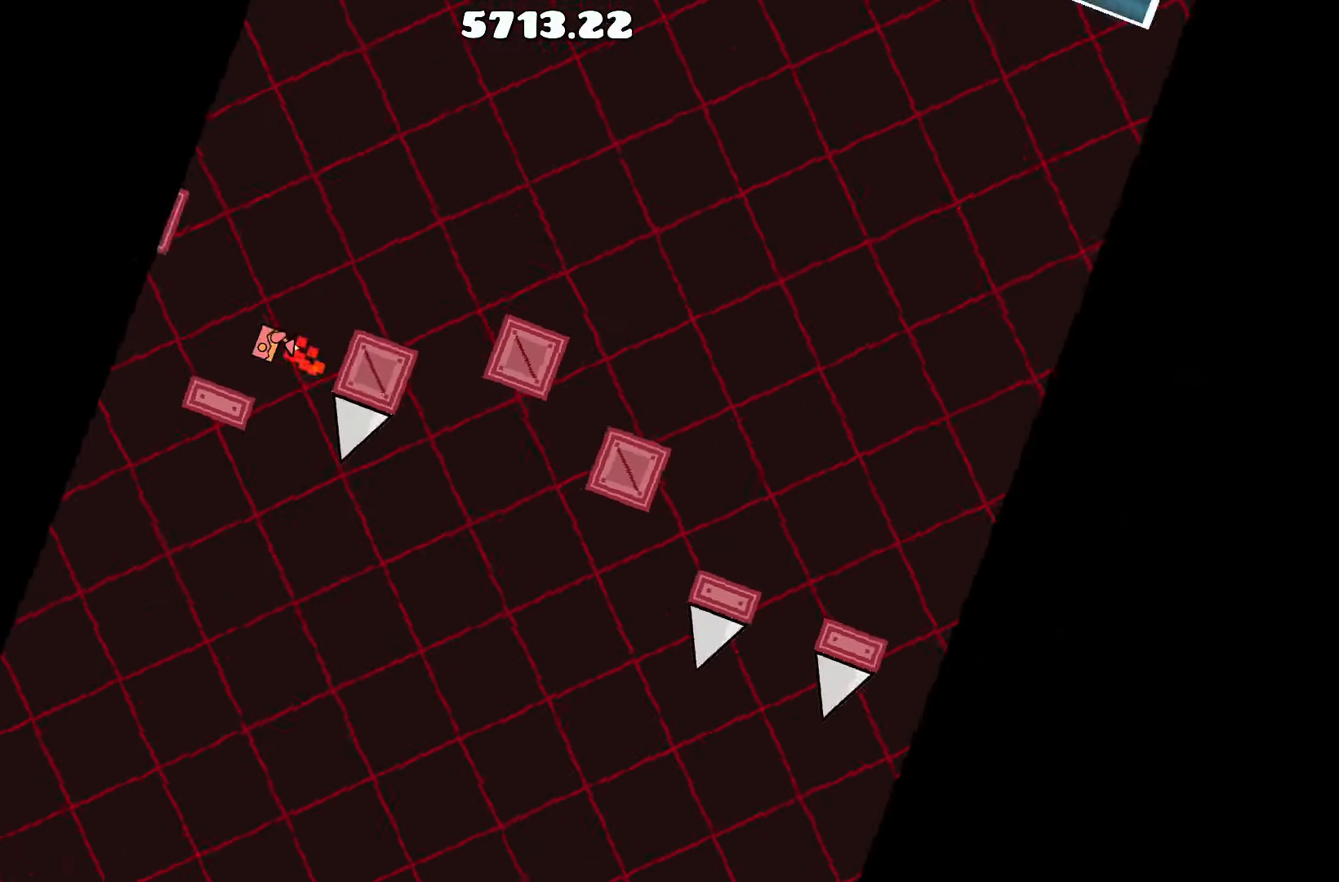
{"keys": [], "events": [[83, "a", "down"], [116, "up", "up"], [216, "a", "up"]]}
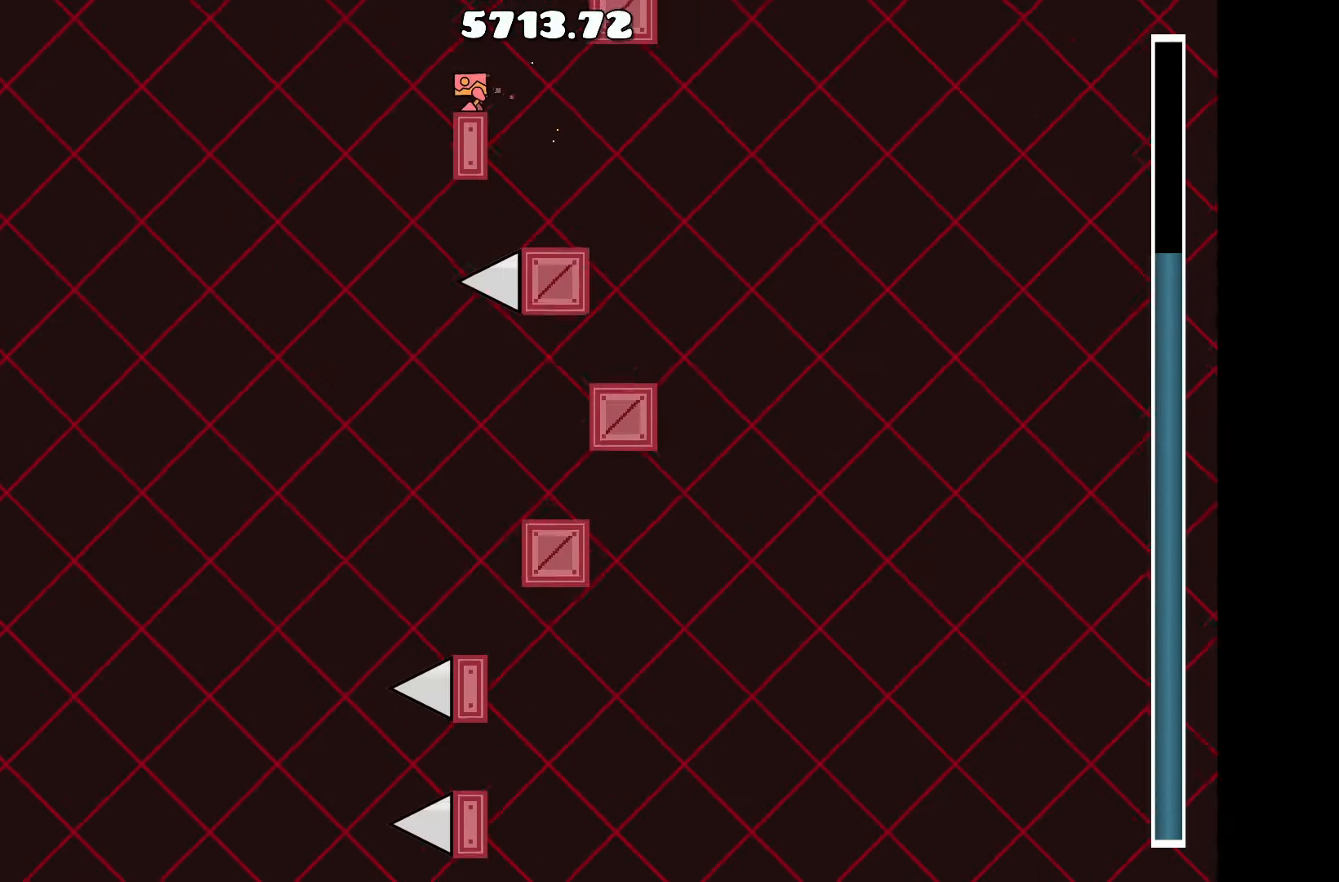
{"keys": [], "events": []}
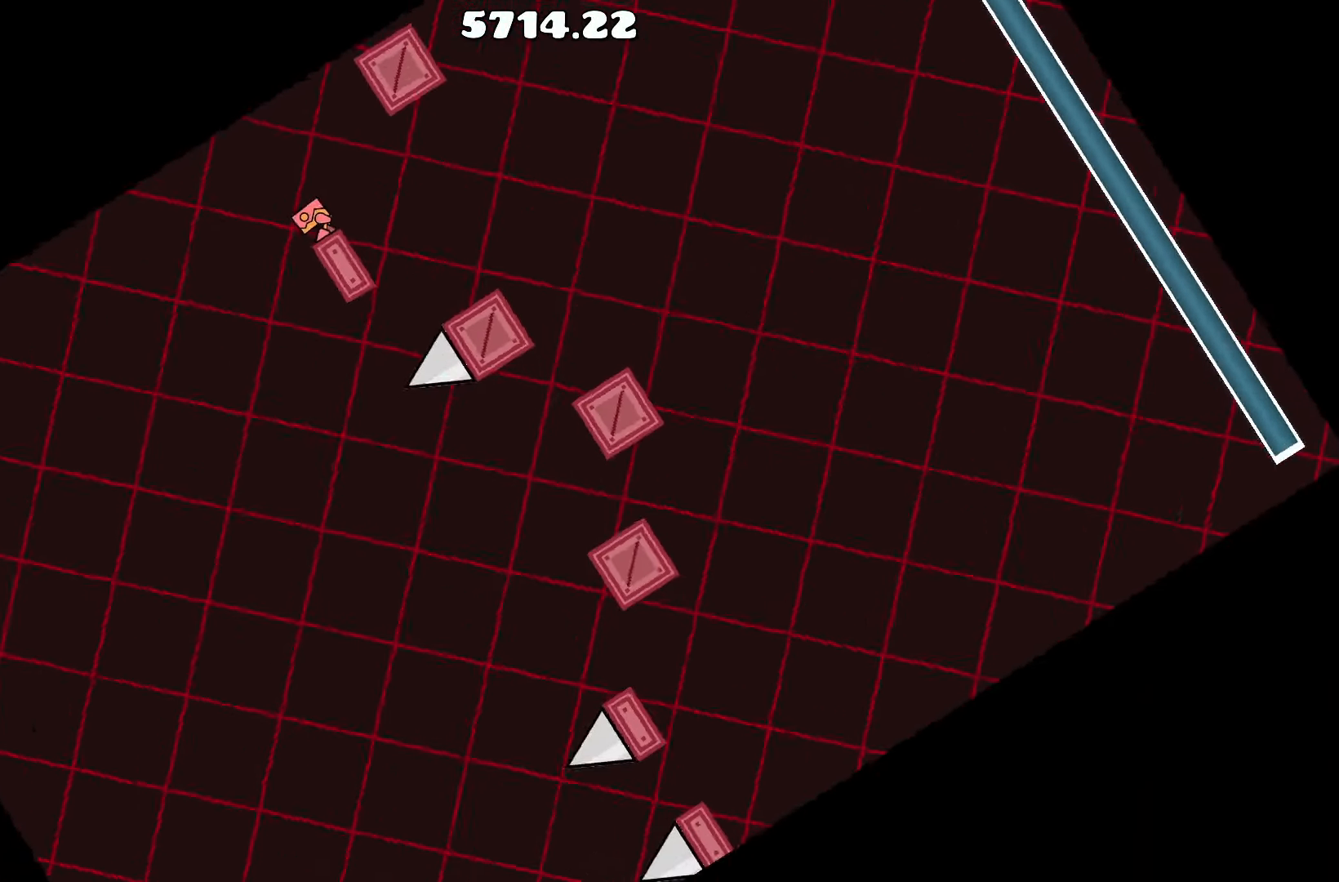
{"keys": [], "events": []}
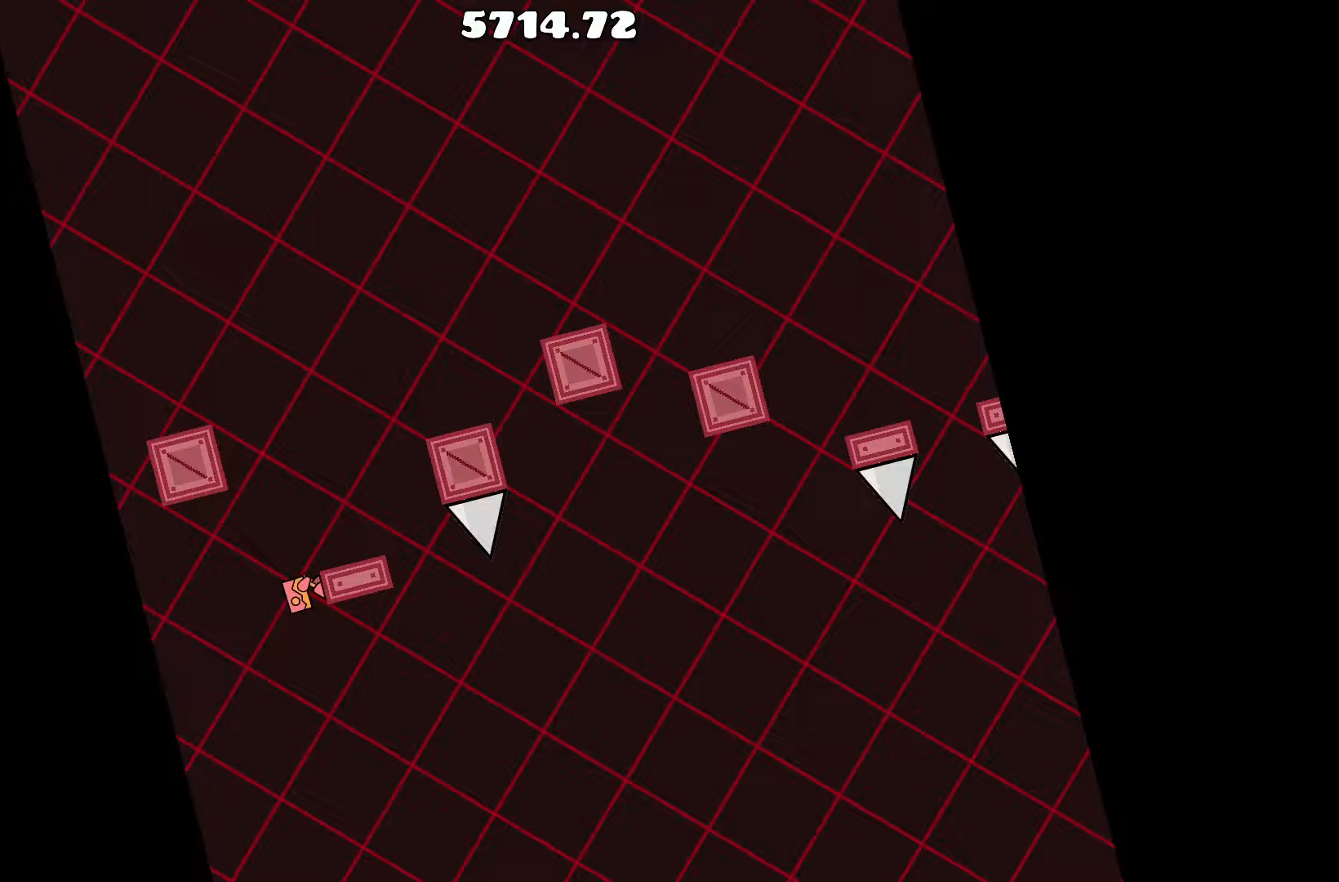
{"keys": [], "events": []}
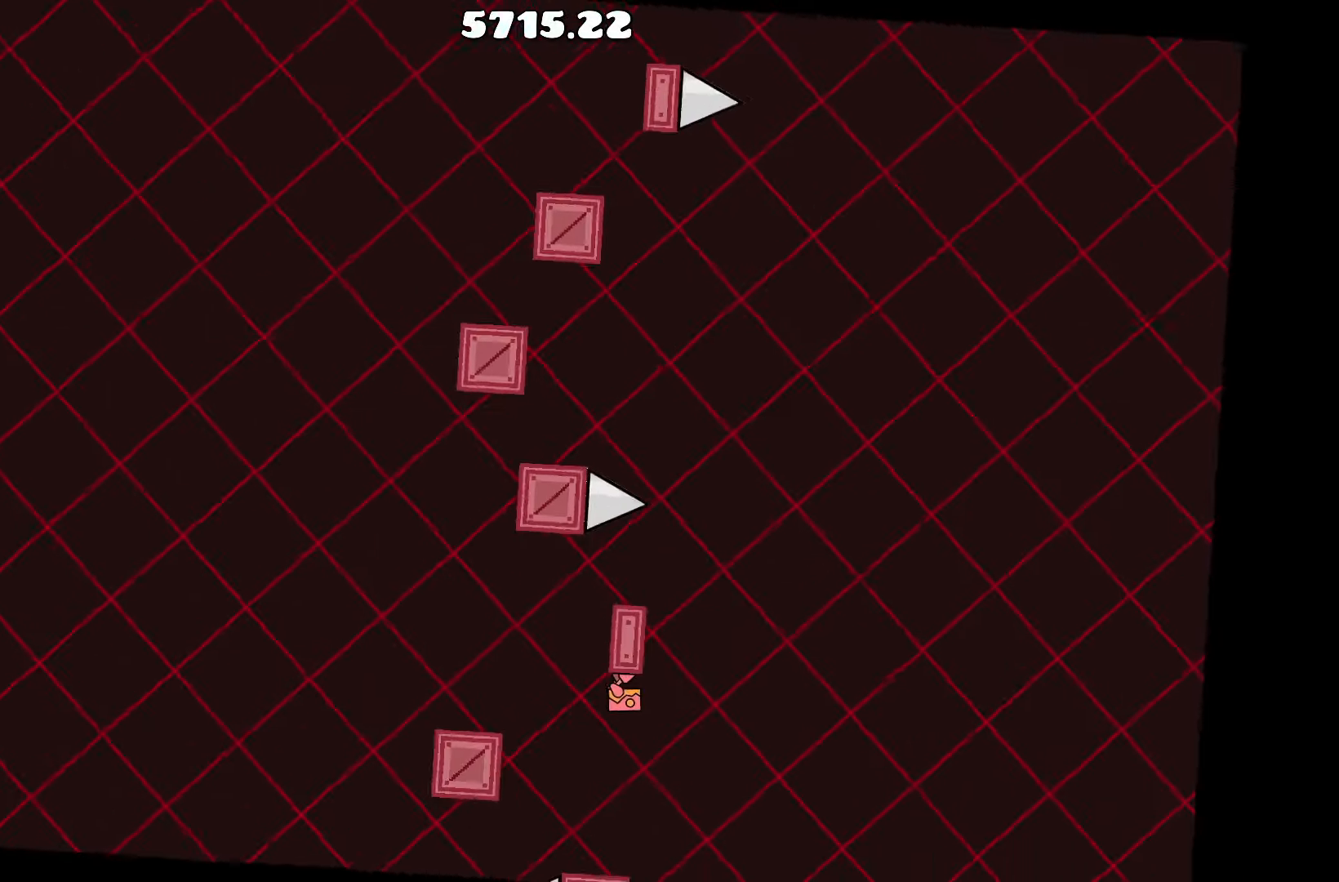
{"keys": [], "events": []}
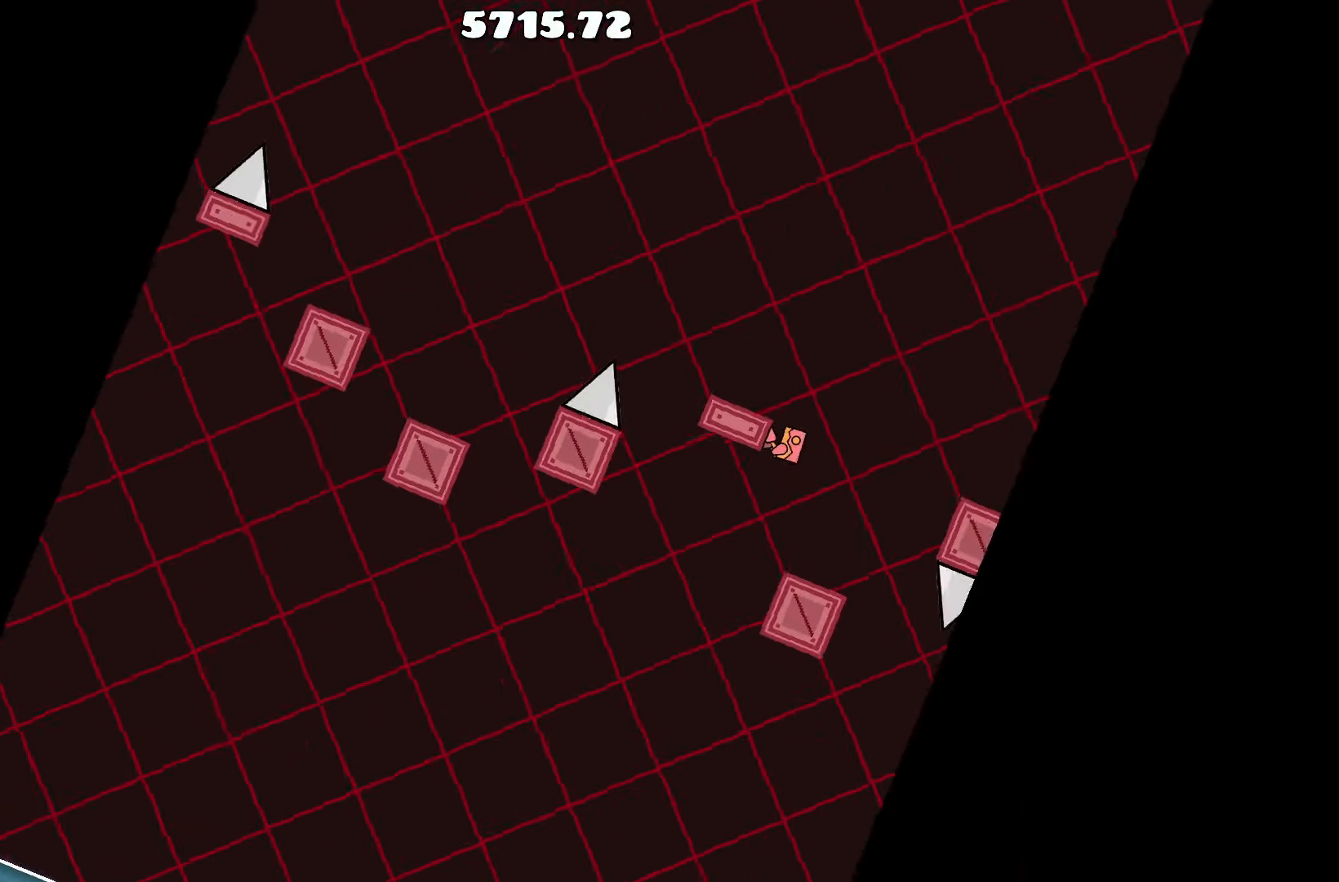
{"keys": ["d", "up"], "events": [[350, "d", "down"], [350, "up", "down"]]}
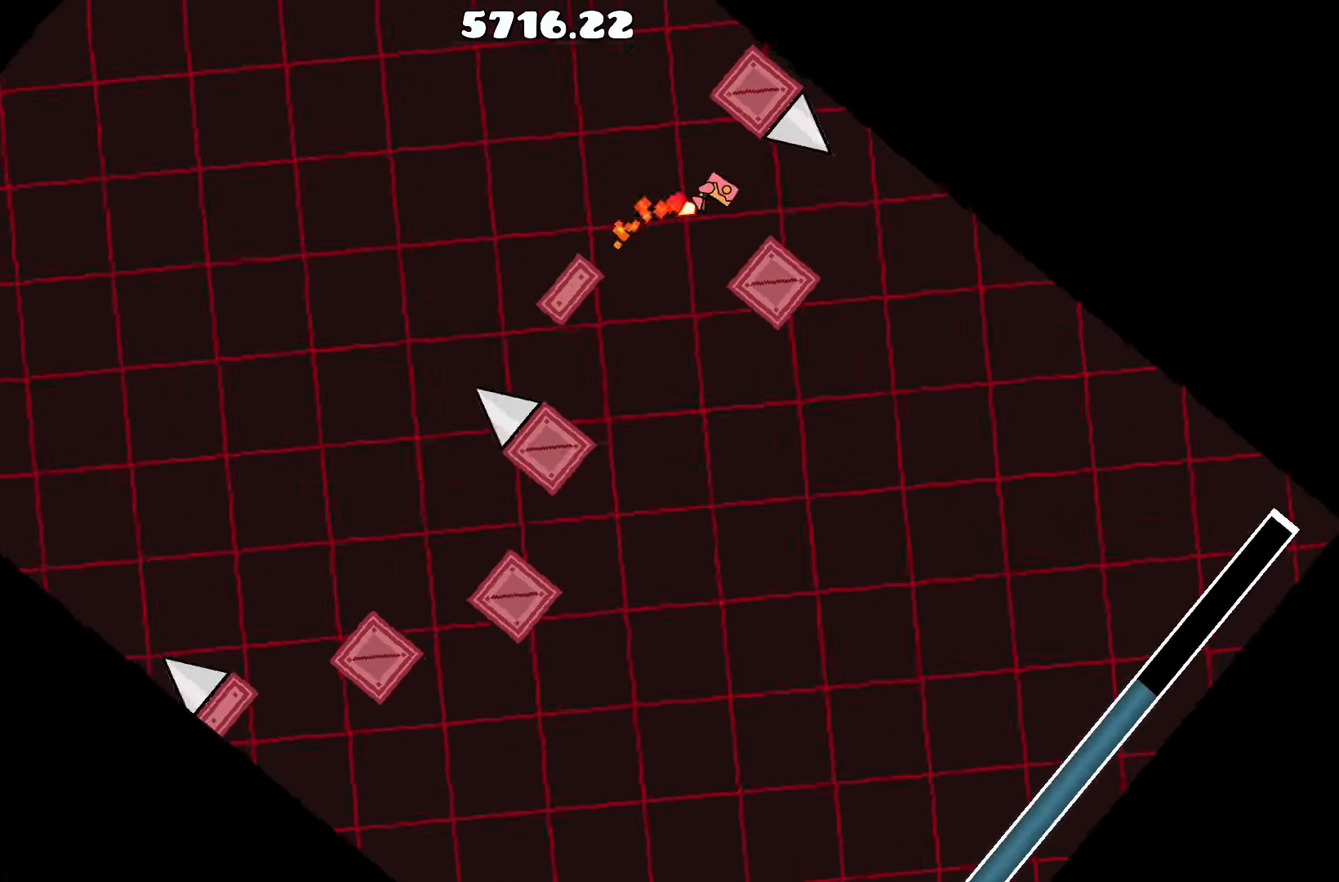
{"keys": [], "events": [[33, "up", "up"], [167, "d", "up"]]}
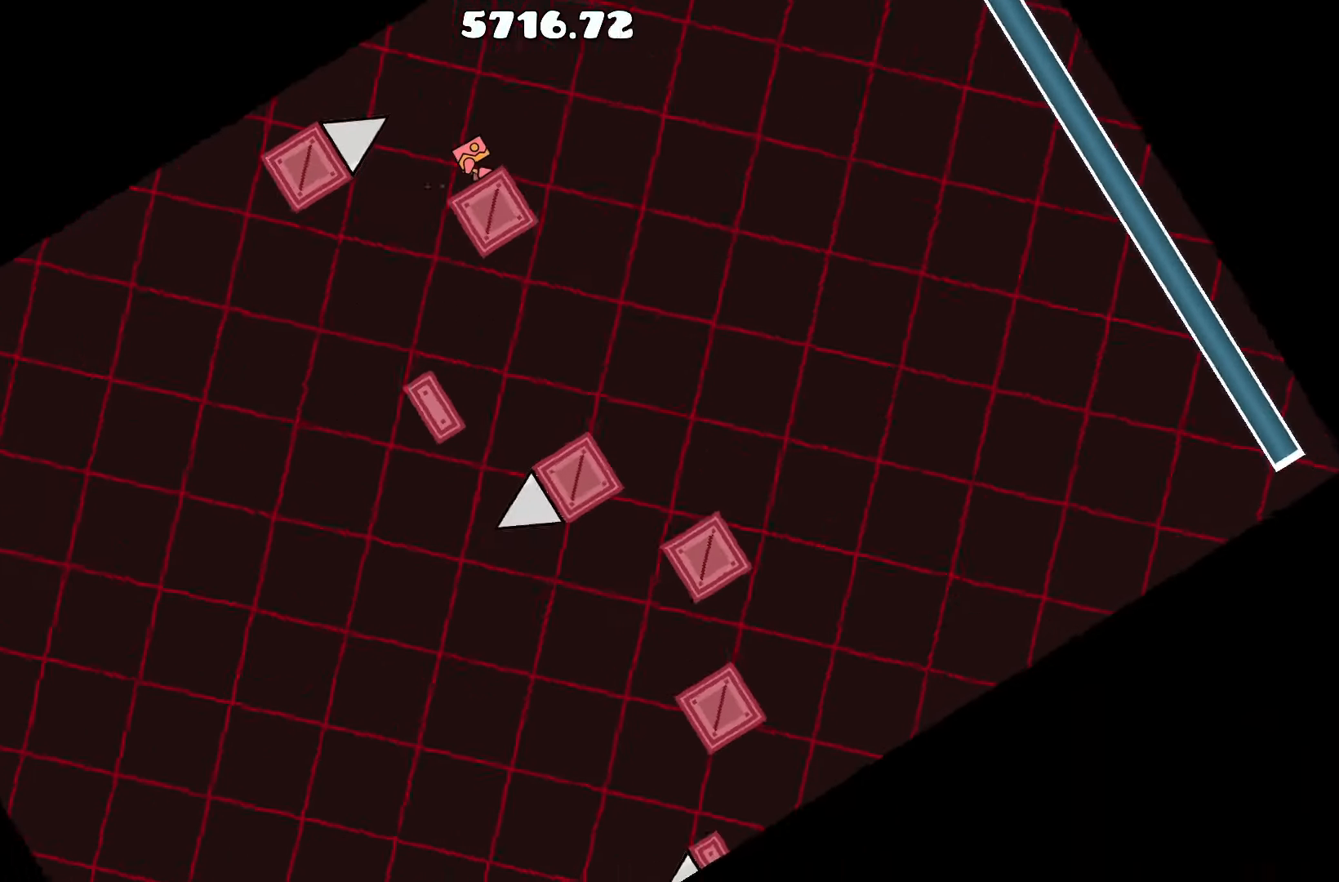
{"keys": [], "events": []}
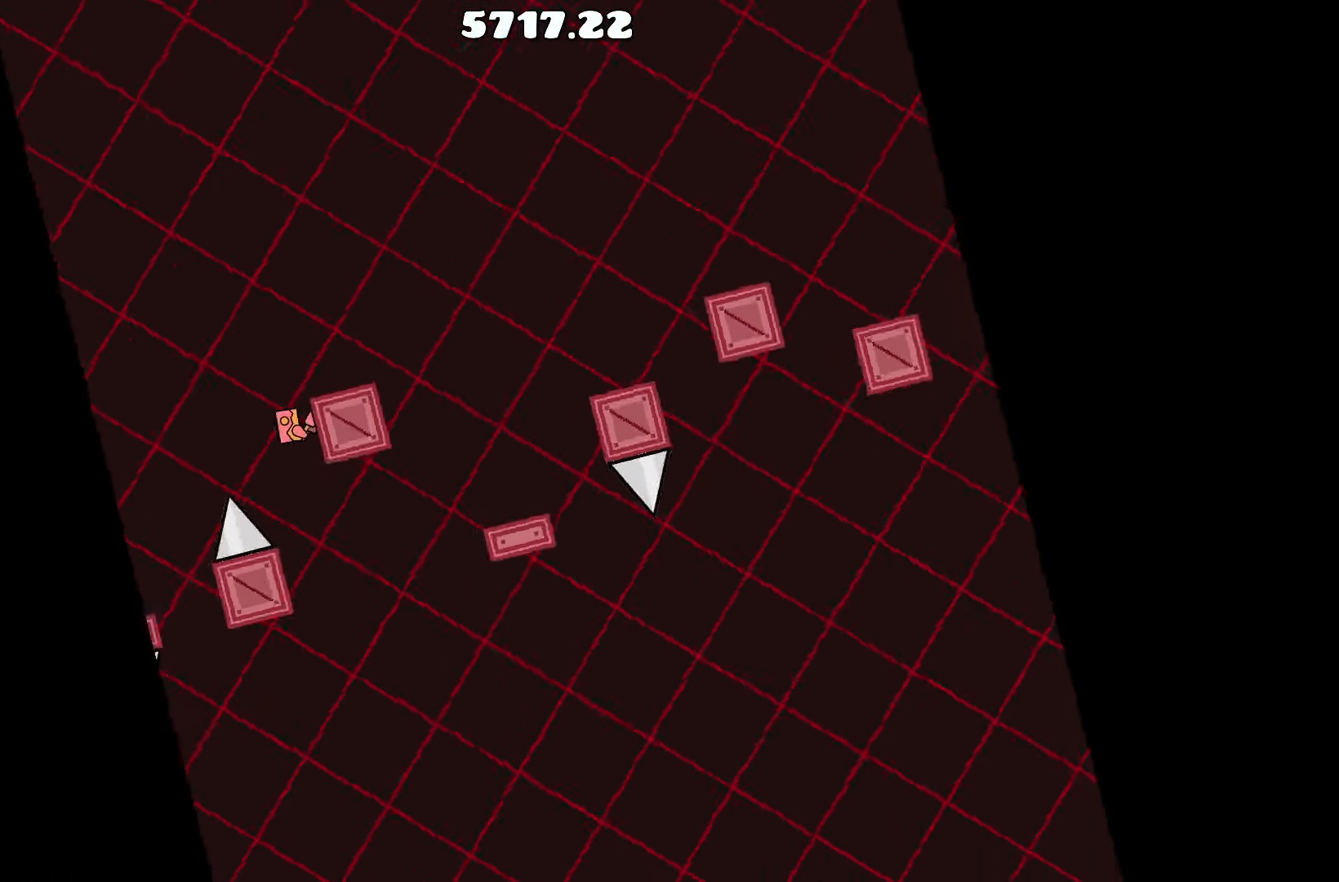
{"keys": [], "events": []}
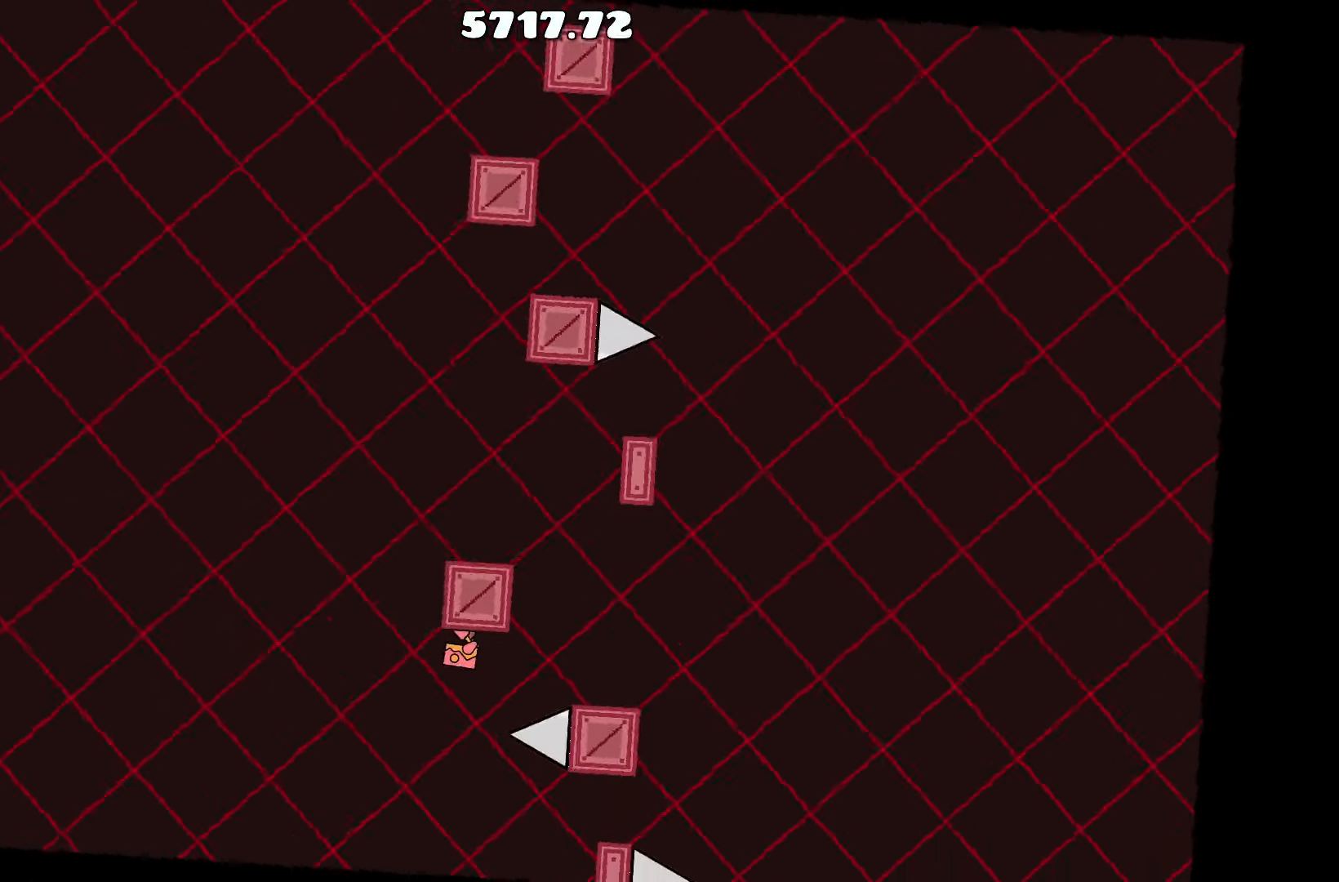
{"keys": [], "events": []}
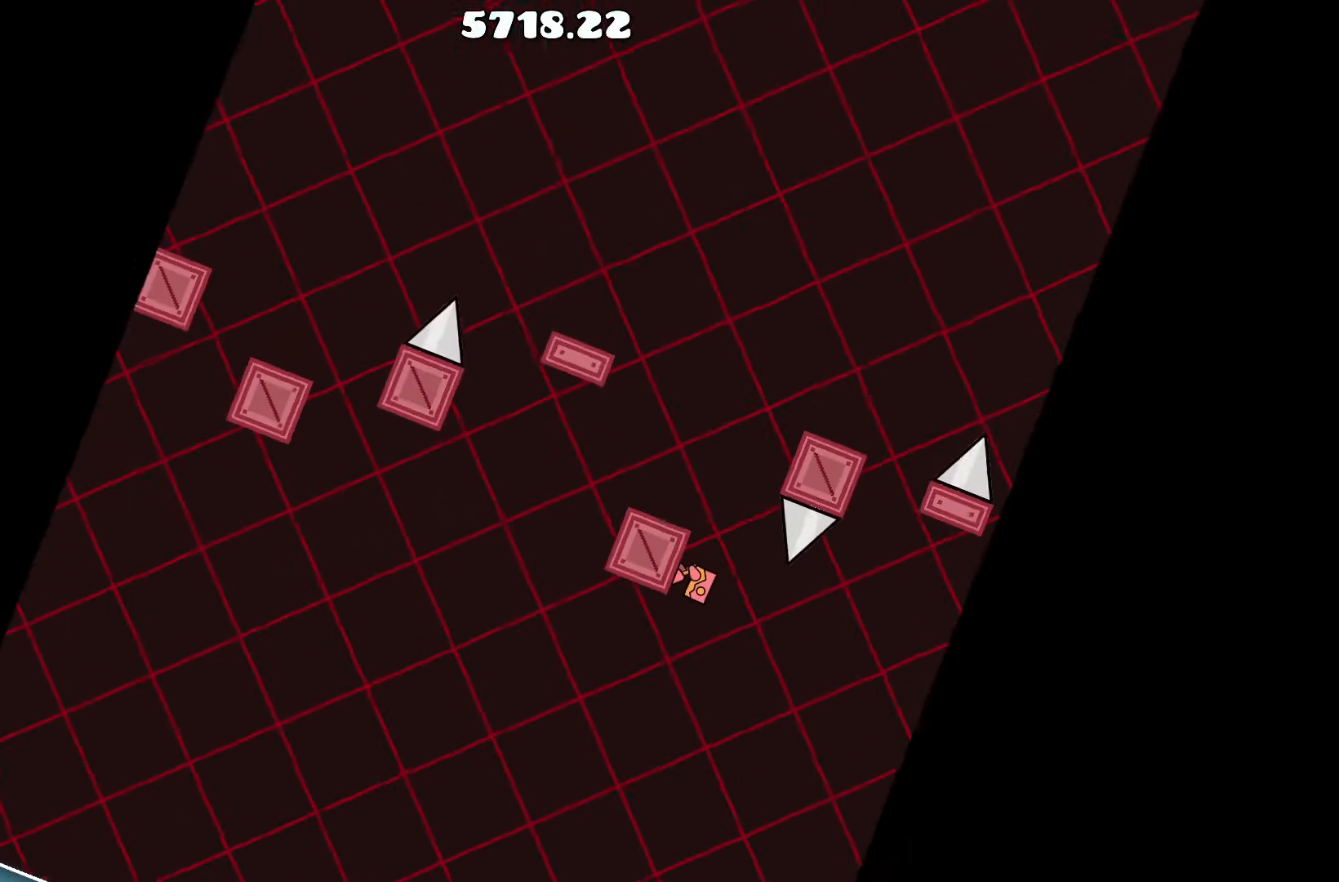
{"keys": ["a", "up"], "events": [[317, "up", "down"], [467, "a", "down"]]}
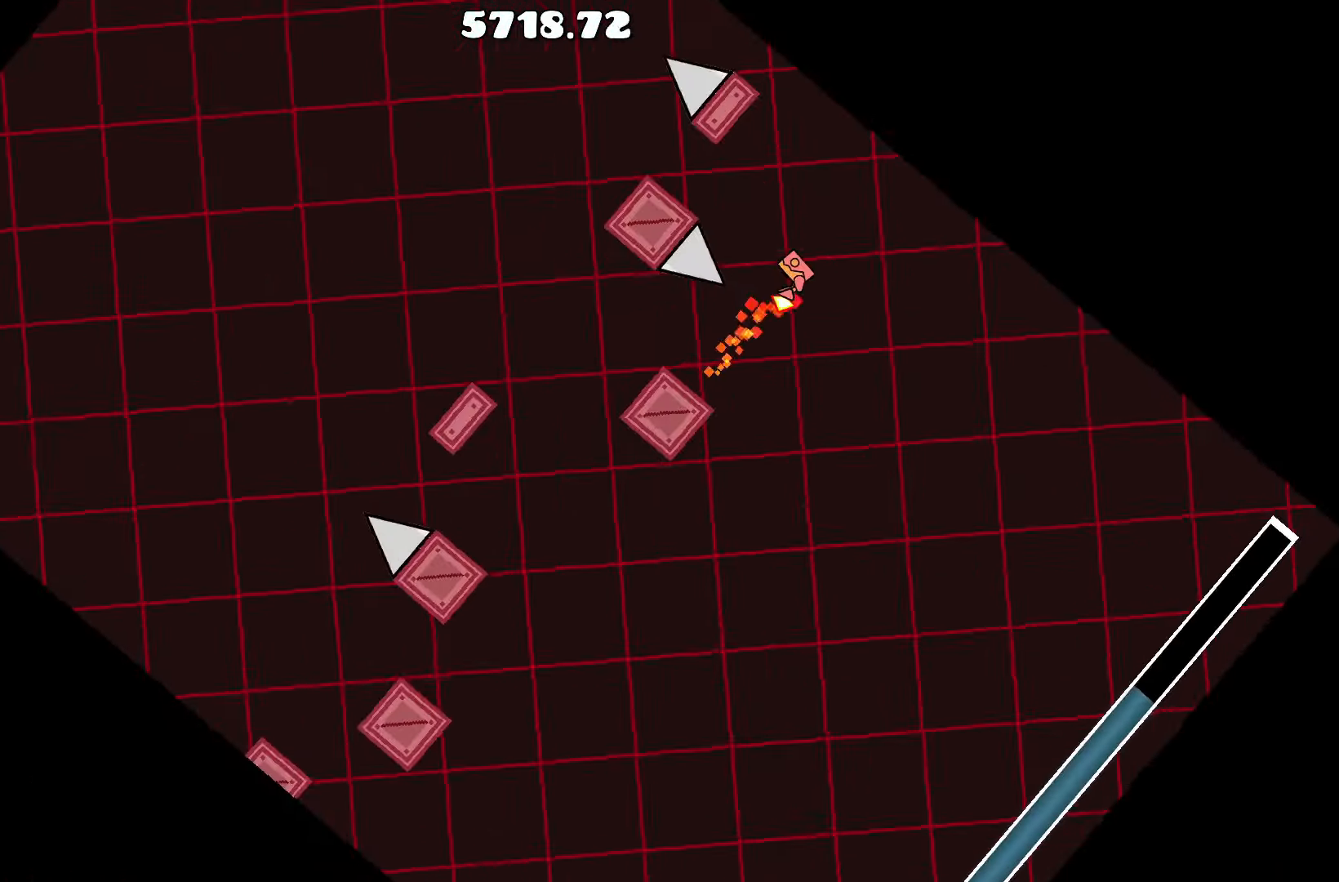
{"keys": [], "events": [[200, "up", "up"], [283, "a", "up"]]}
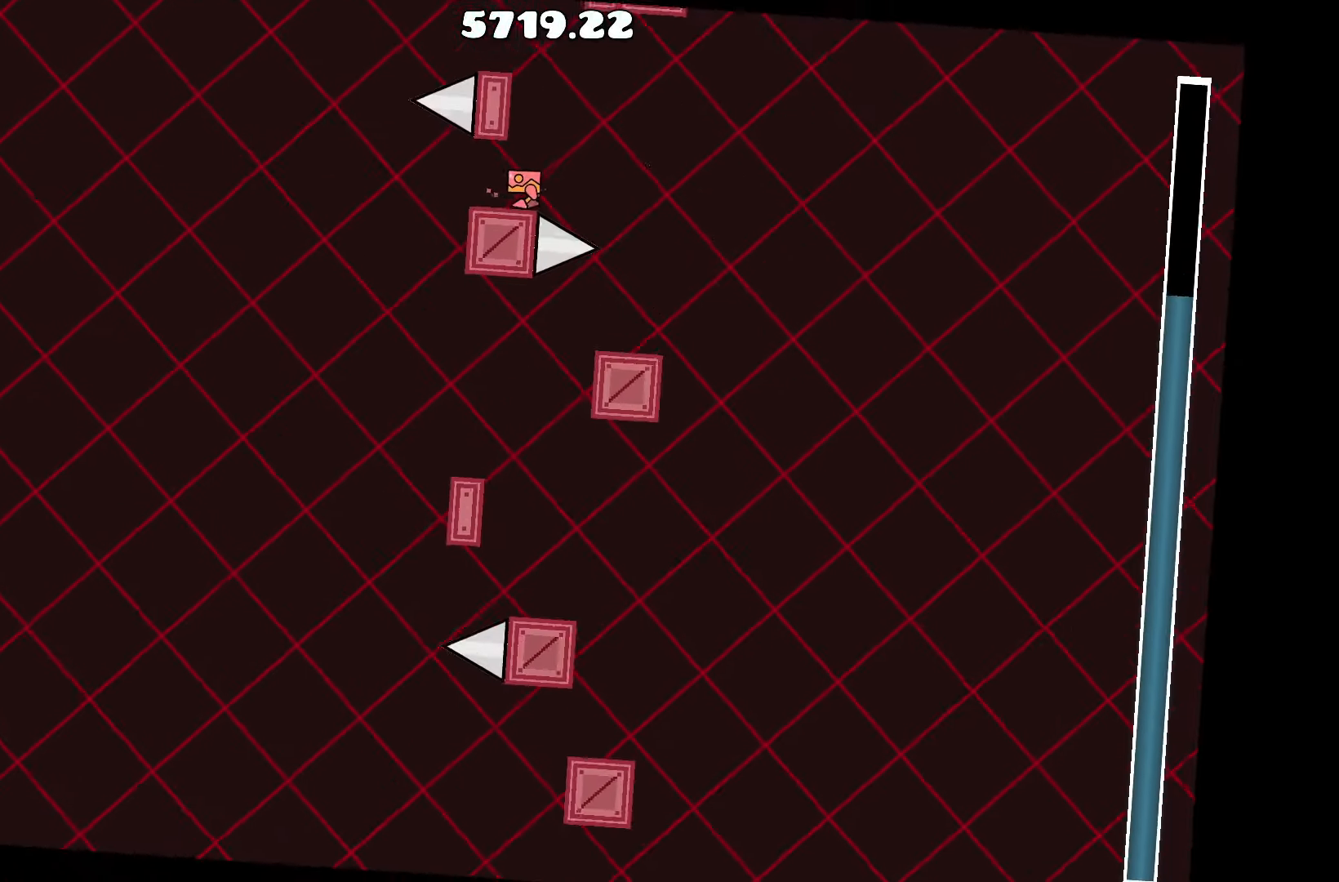
{"keys": [], "events": [[67, "up", "down"], [267, "a", "down"], [267, "up", "up"], [350, "a", "up"]]}
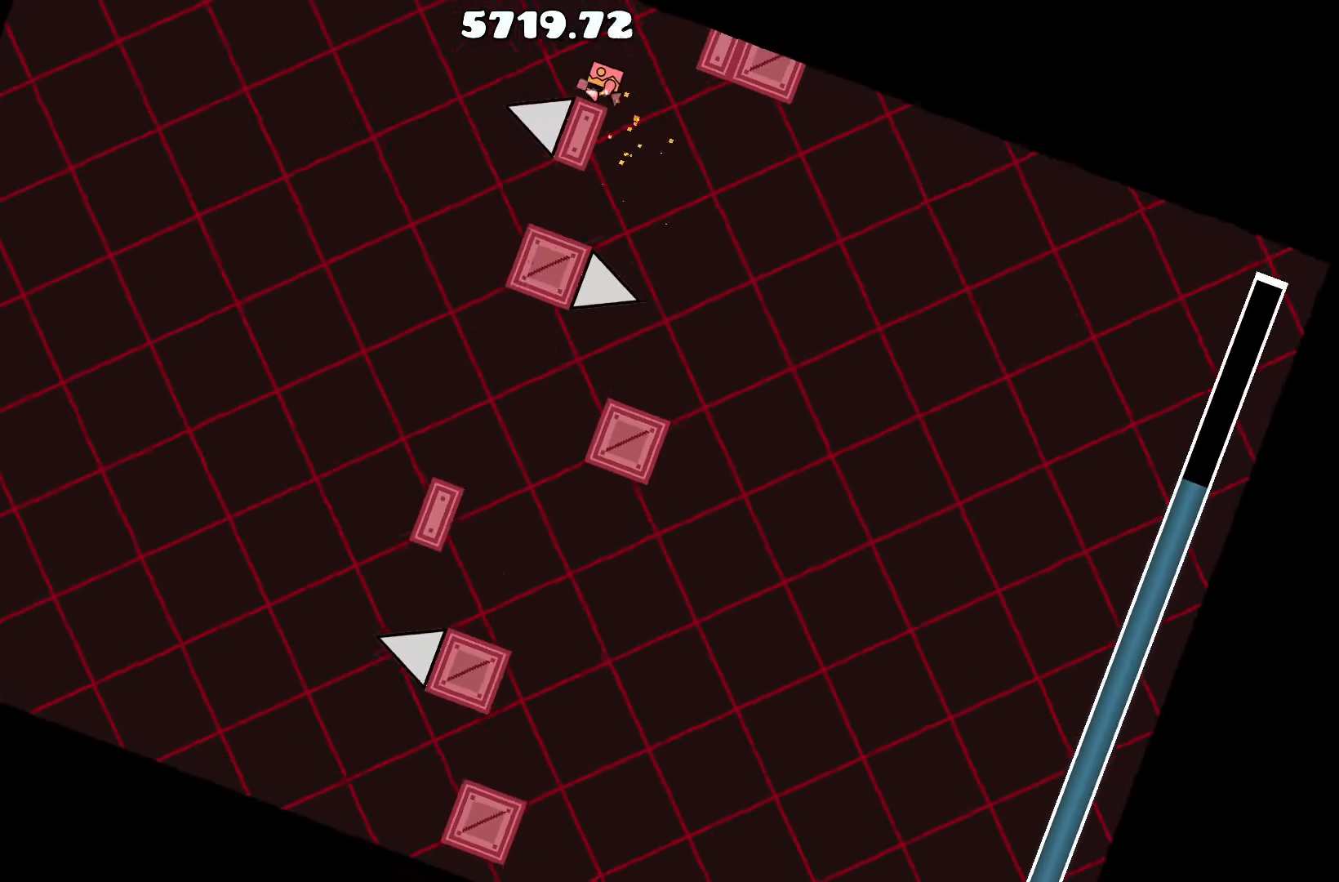
{"keys": [], "events": []}